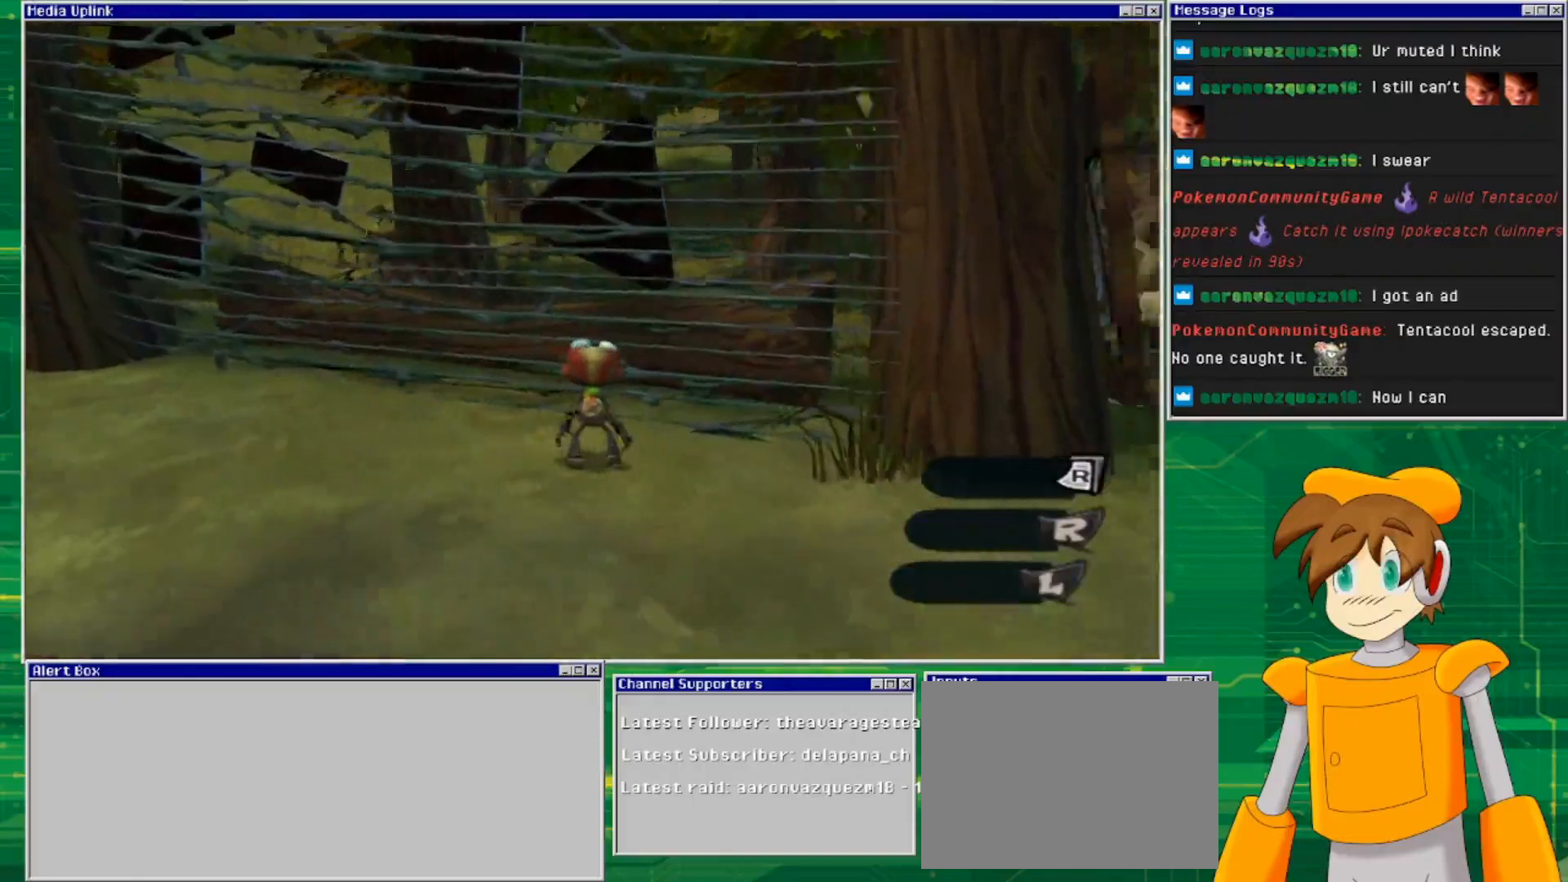
Gameplay with a controller (PlayStation layout); each line is a JSON object with the inputs held at the frame after it. "events" lists button and stick changes between this image and that frame as [ms after this image, input, new state], when the widget could be followed in between. Not read: L2 L3 R2 R3 START.
{"buttons": [], "left_stick": "up-right", "right_stick": "right", "events": [[100, "left_stick", "right"], [433, "left_stick", "up-right"]]}
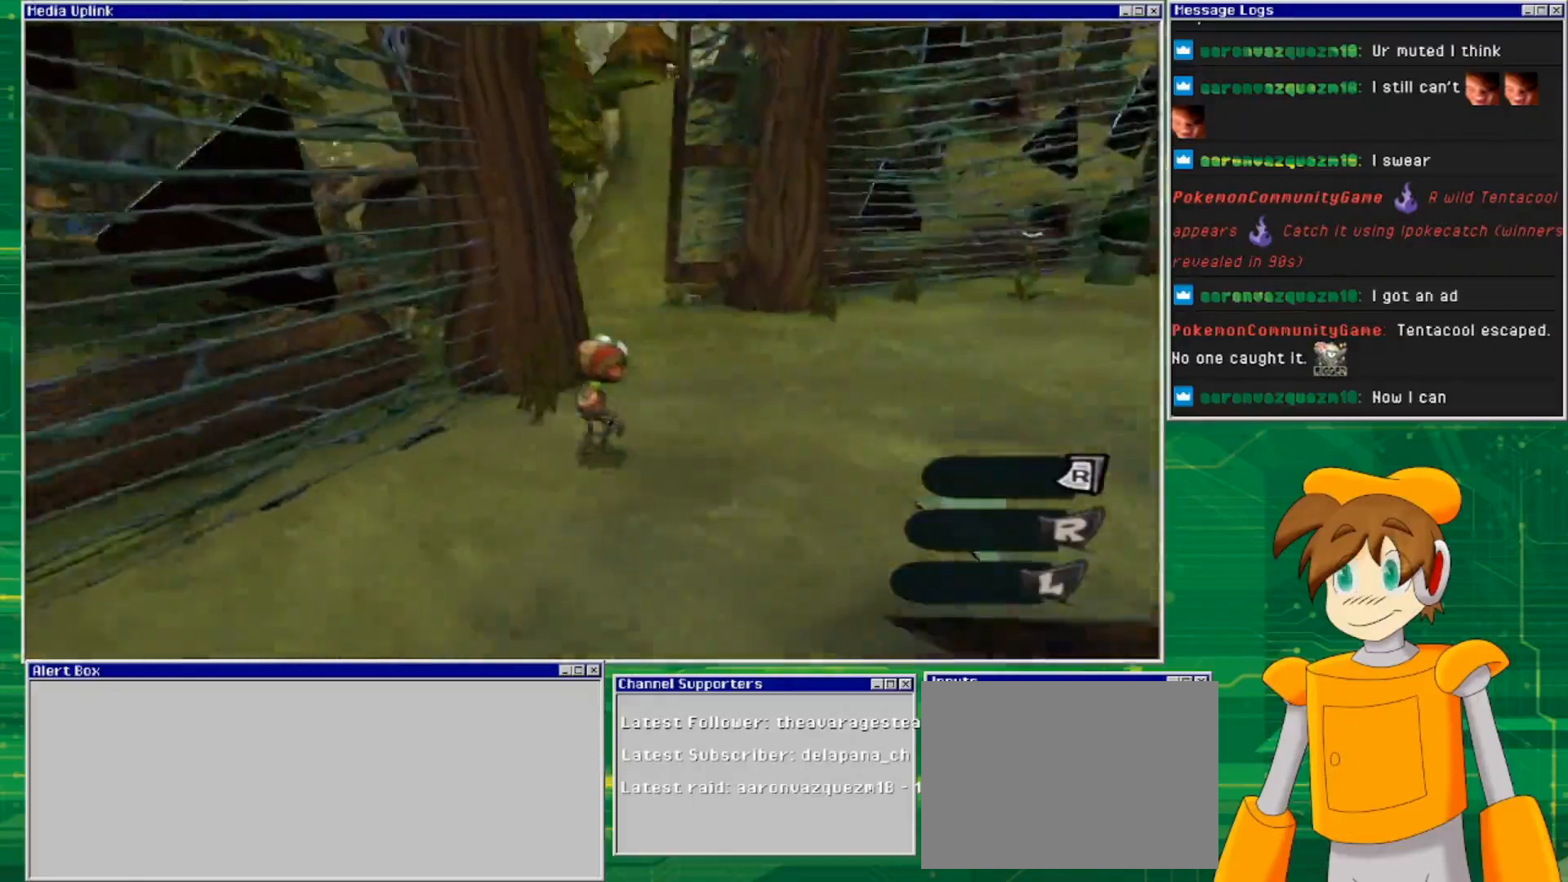
{"buttons": [], "left_stick": "center", "right_stick": "center", "events": [[200, "left_stick", "center"], [267, "right_stick", "center"]]}
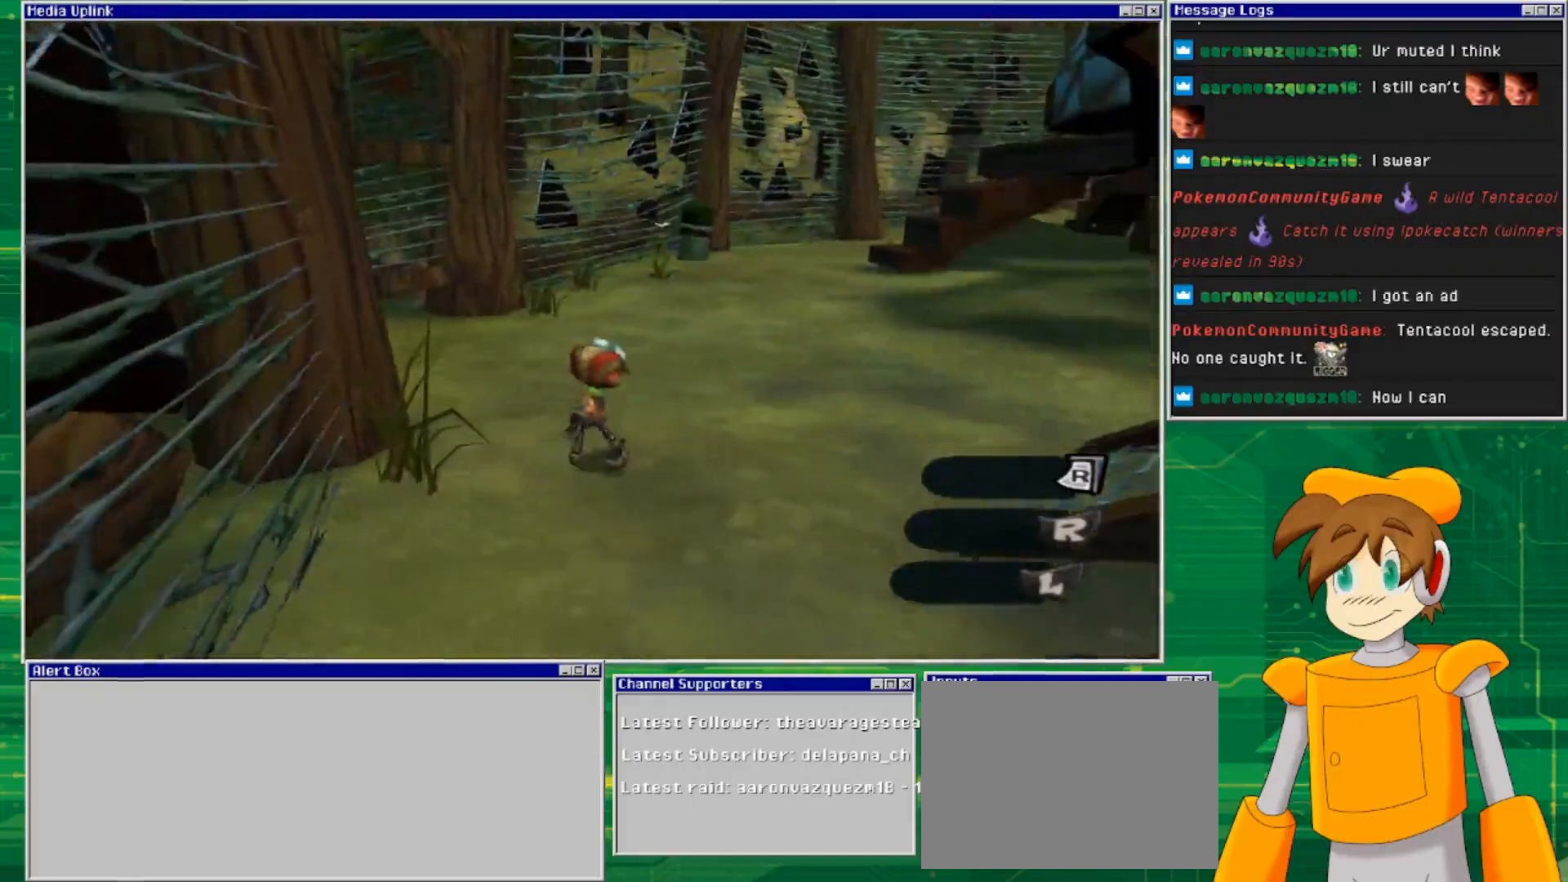
{"buttons": [], "left_stick": "up", "right_stick": "center", "events": [[133, "left_stick", "up-left"], [200, "left_stick", "up"]]}
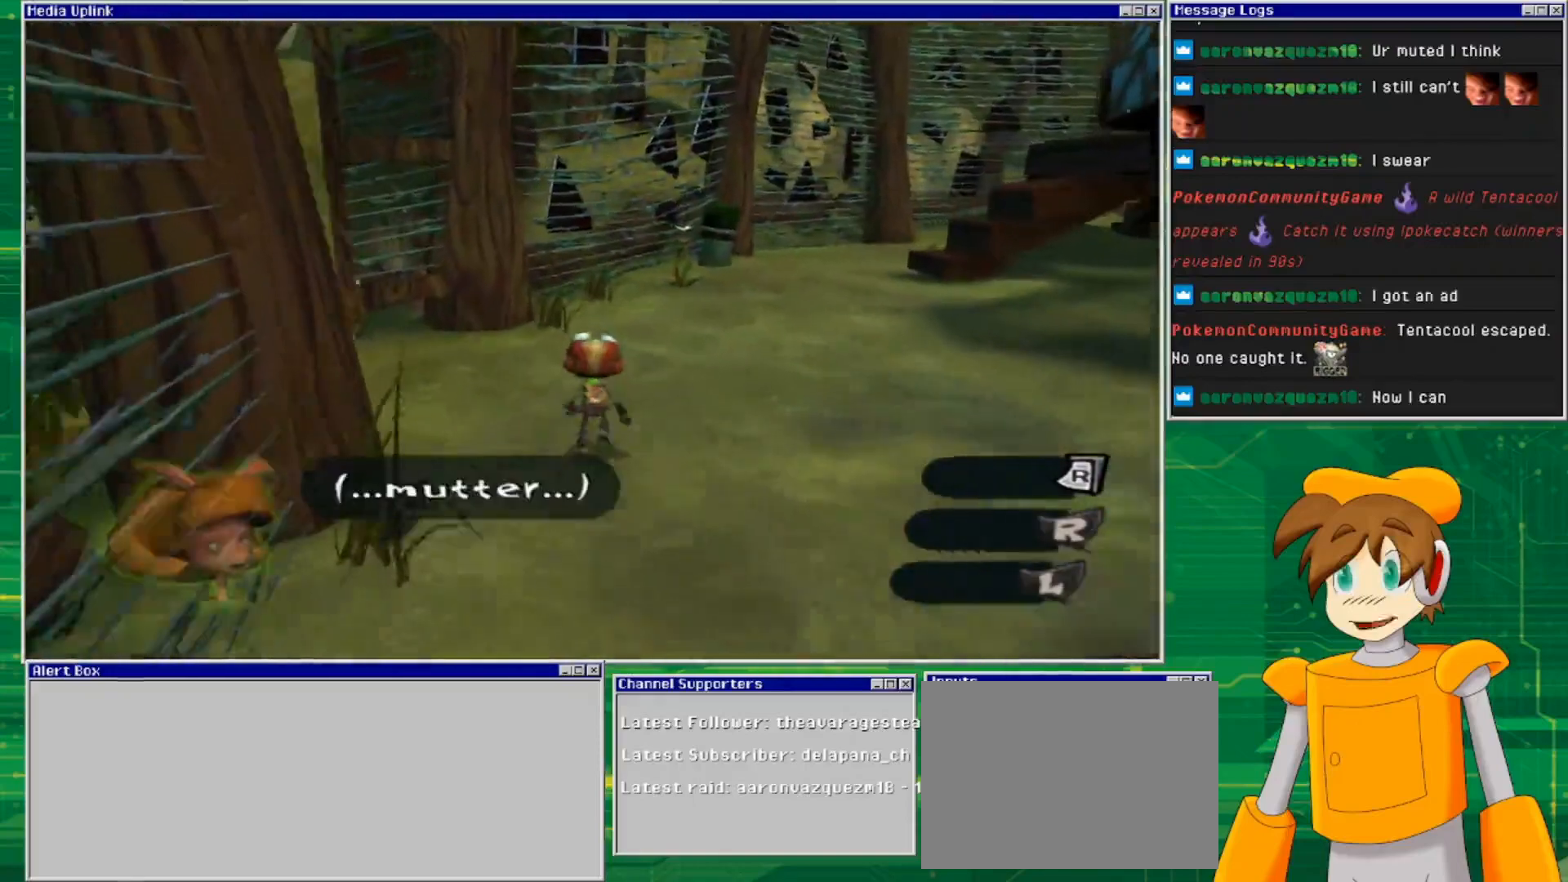
{"buttons": [], "left_stick": "up", "right_stick": "center", "events": []}
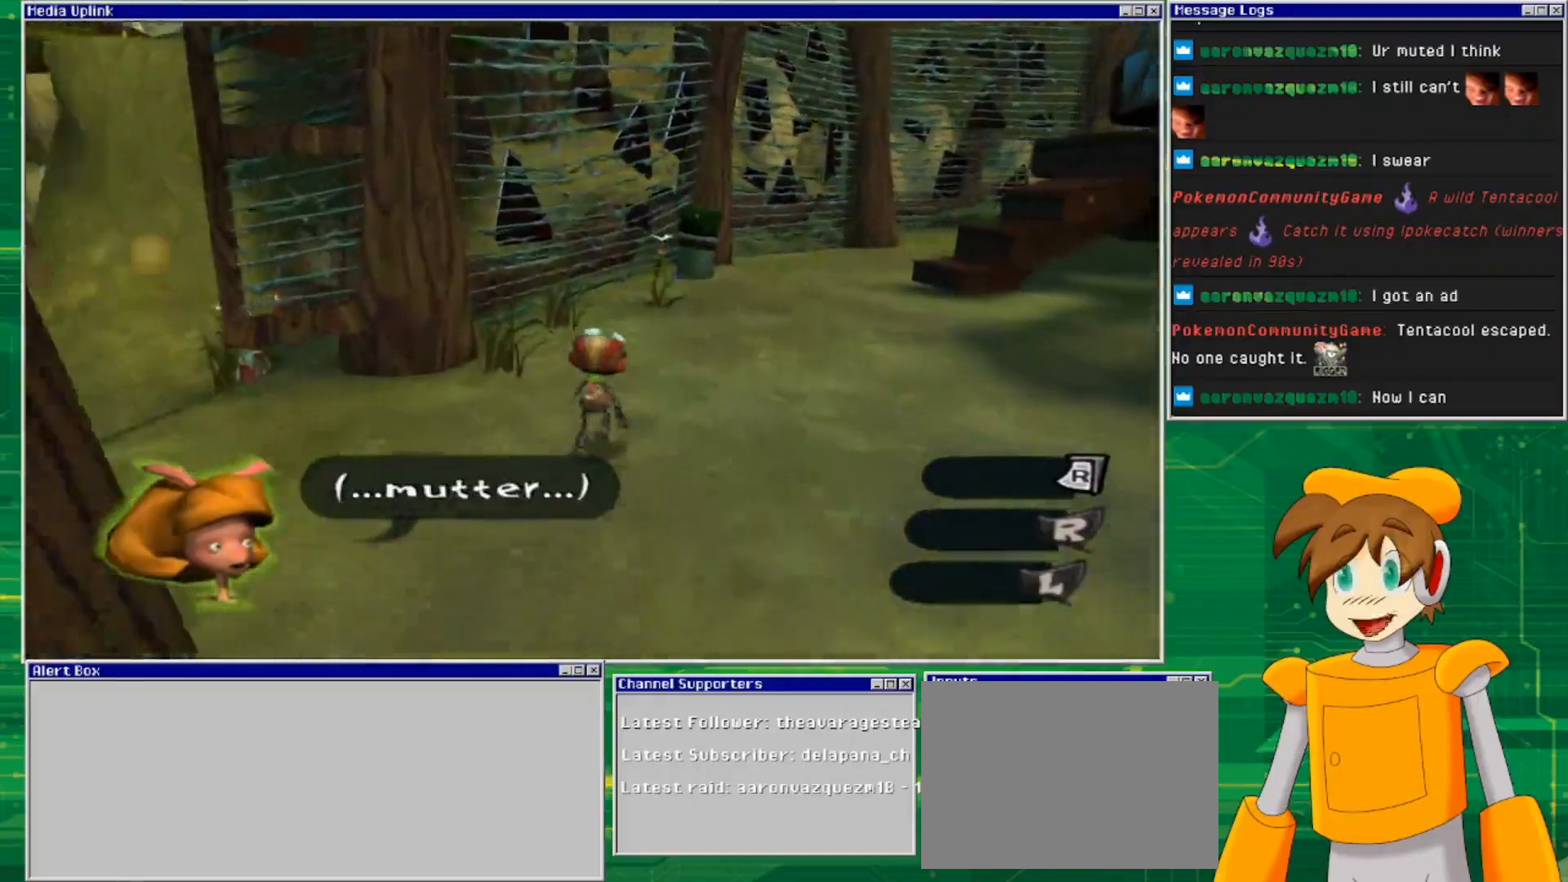
{"buttons": [], "left_stick": "up", "right_stick": "center", "events": []}
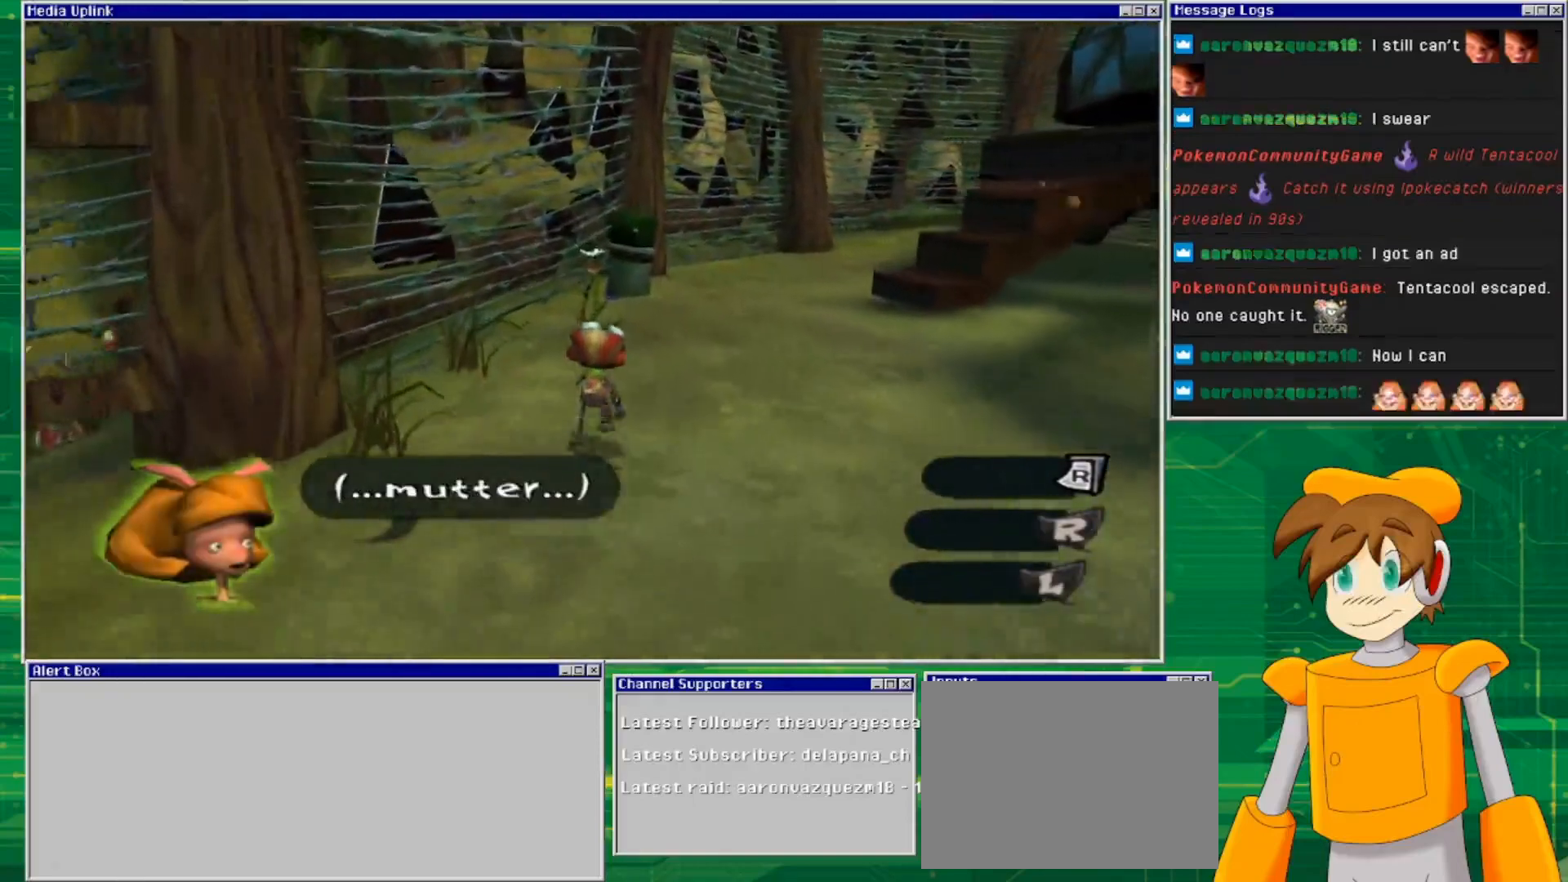
{"buttons": [], "left_stick": "up", "right_stick": "center", "events": []}
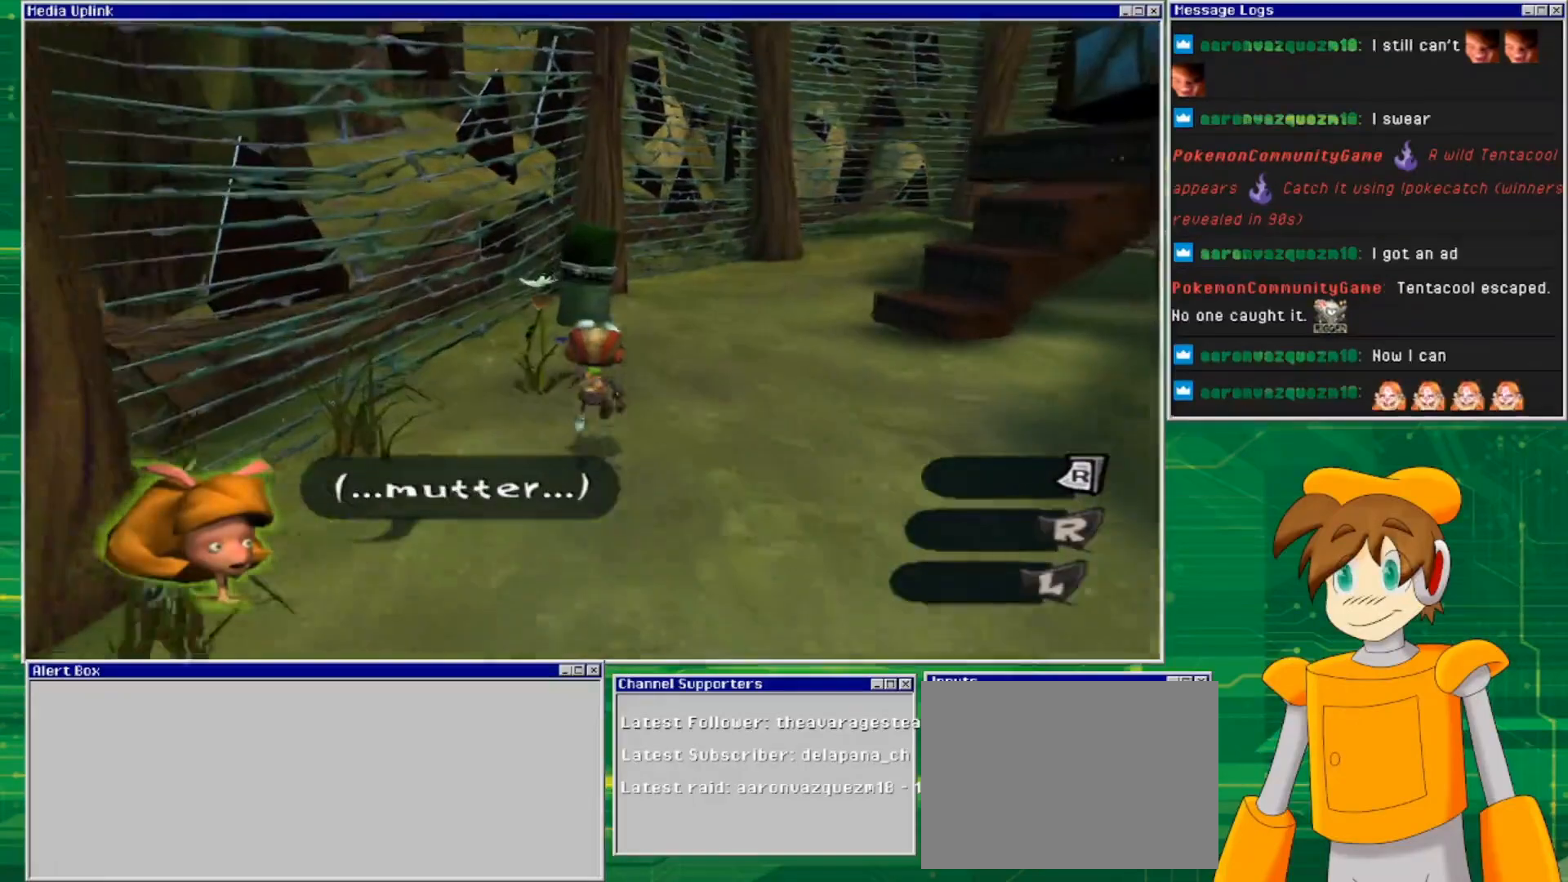
{"buttons": [], "left_stick": "up", "right_stick": "center", "events": []}
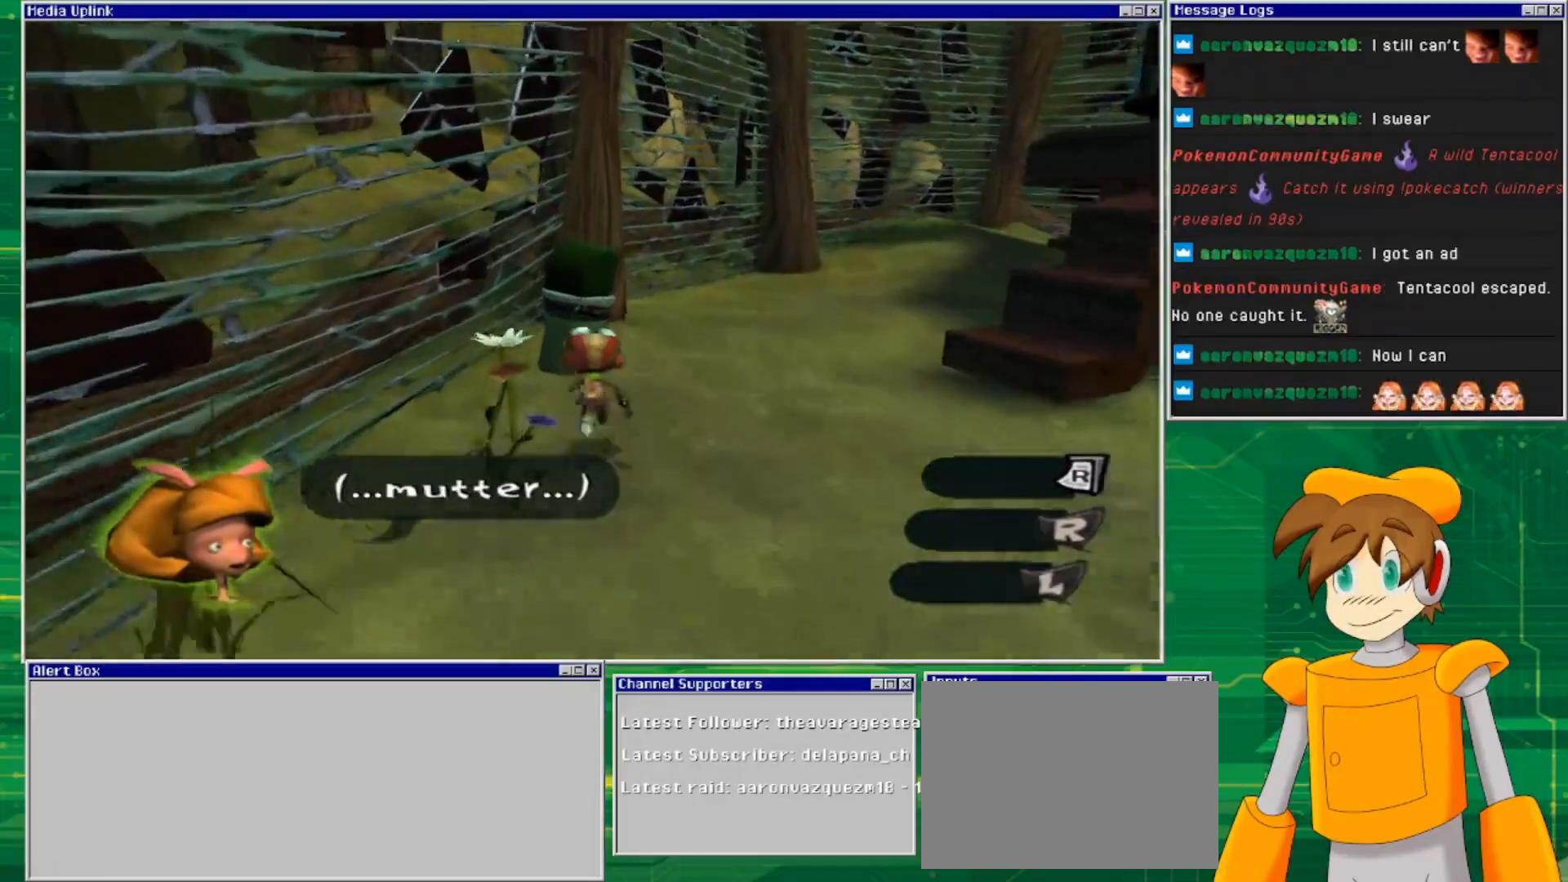
{"buttons": [], "left_stick": "center", "right_stick": "center", "events": [[33, "SQUARE", "down"], [233, "left_stick", "center"], [333, "SQUARE", "up"]]}
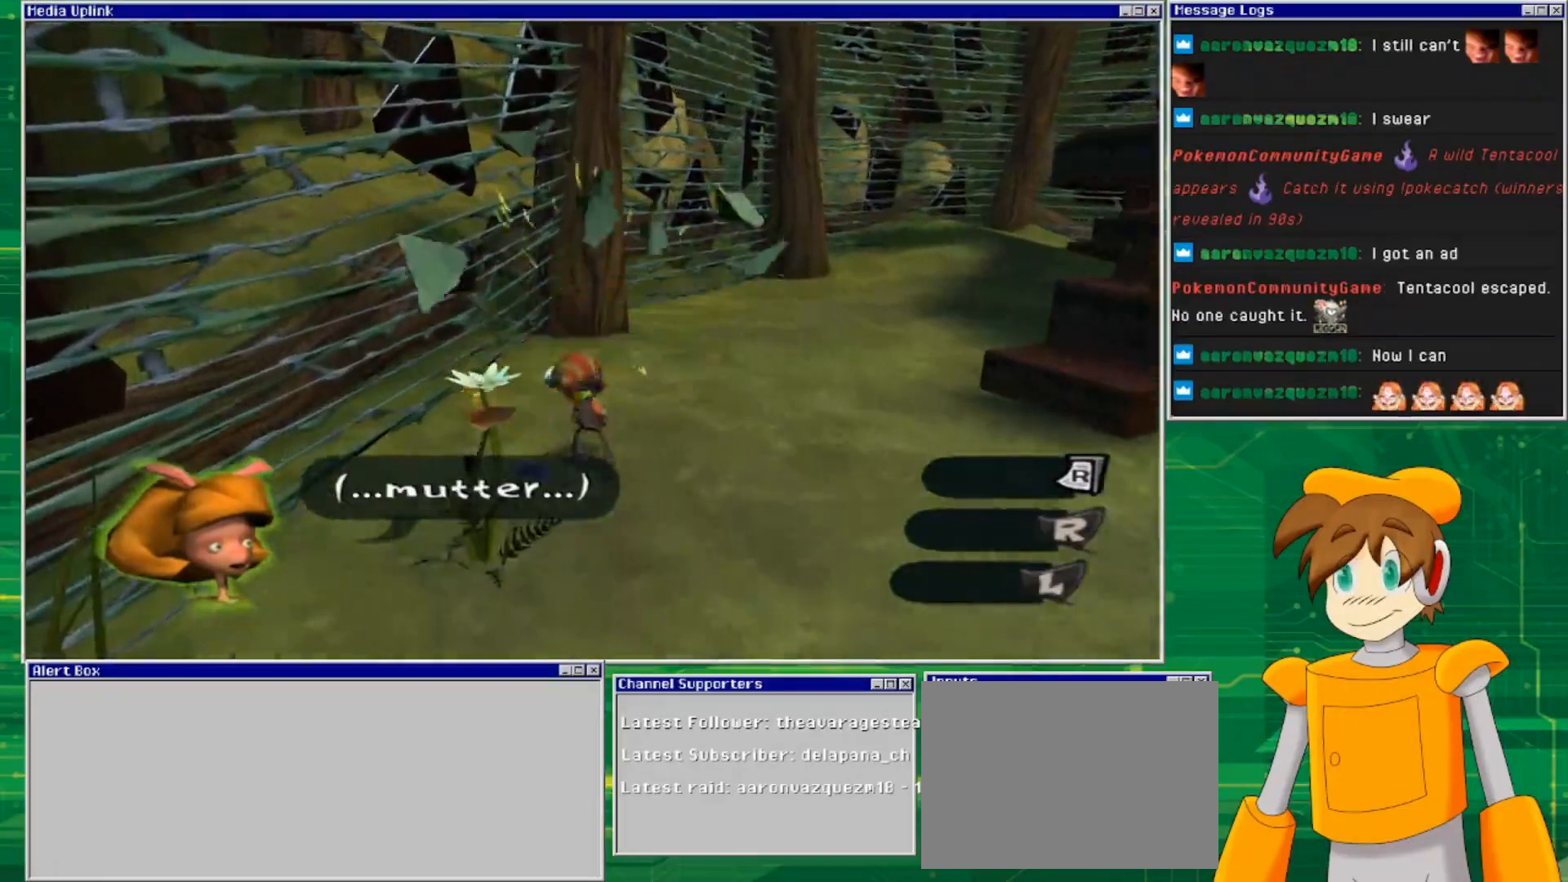
{"buttons": [], "left_stick": "right", "right_stick": "left", "events": [[267, "right_stick", "left"], [433, "left_stick", "right"]]}
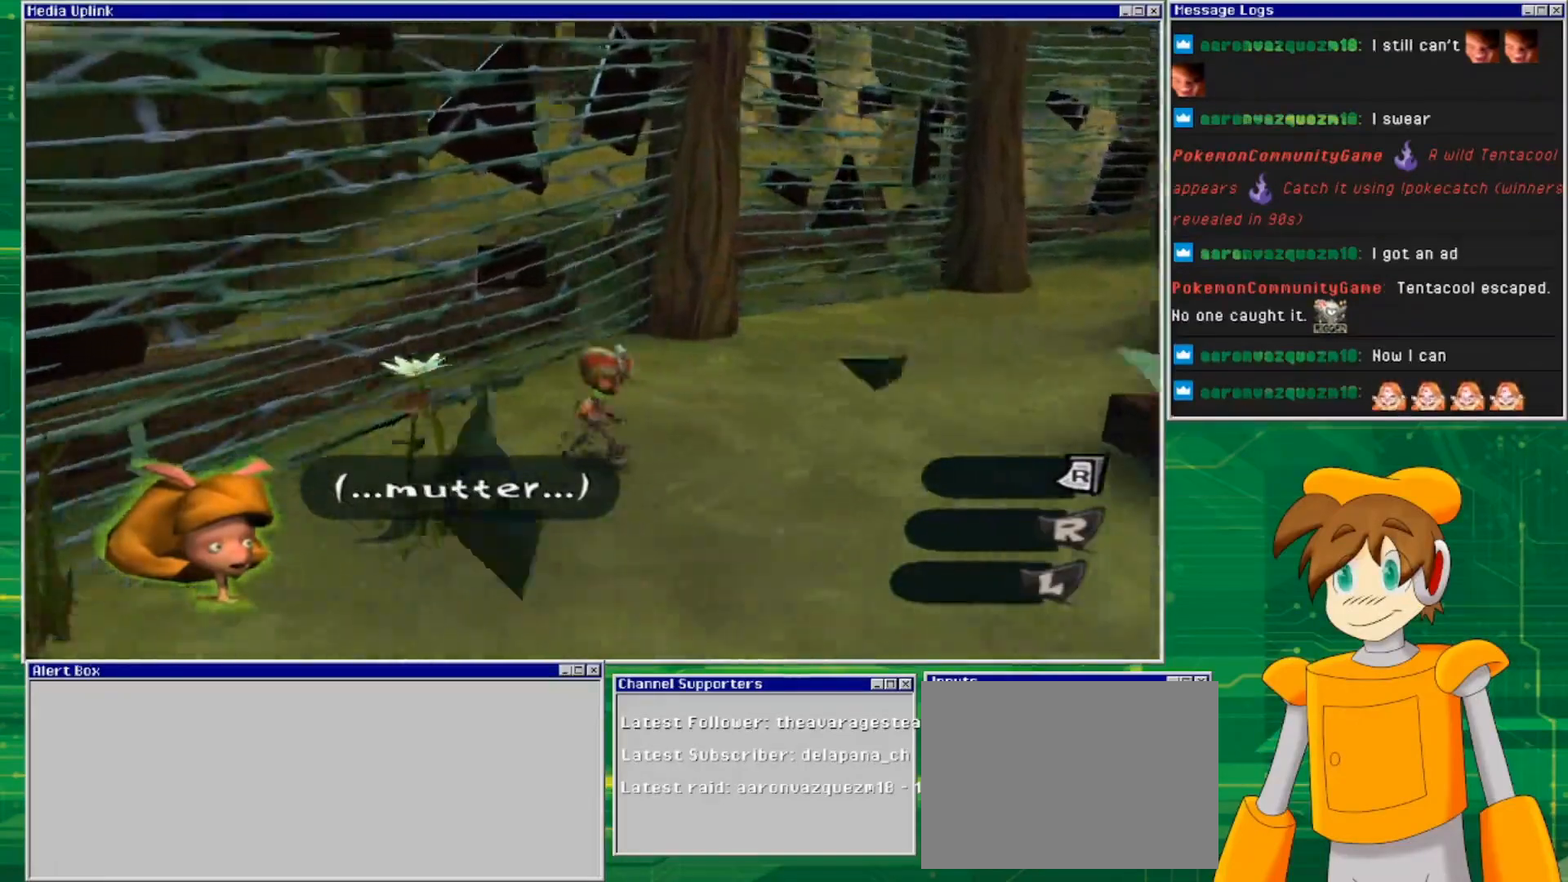
{"buttons": [], "left_stick": "up-left", "right_stick": "left", "events": [[100, "left_stick", "up-right"], [500, "left_stick", "up-left"]]}
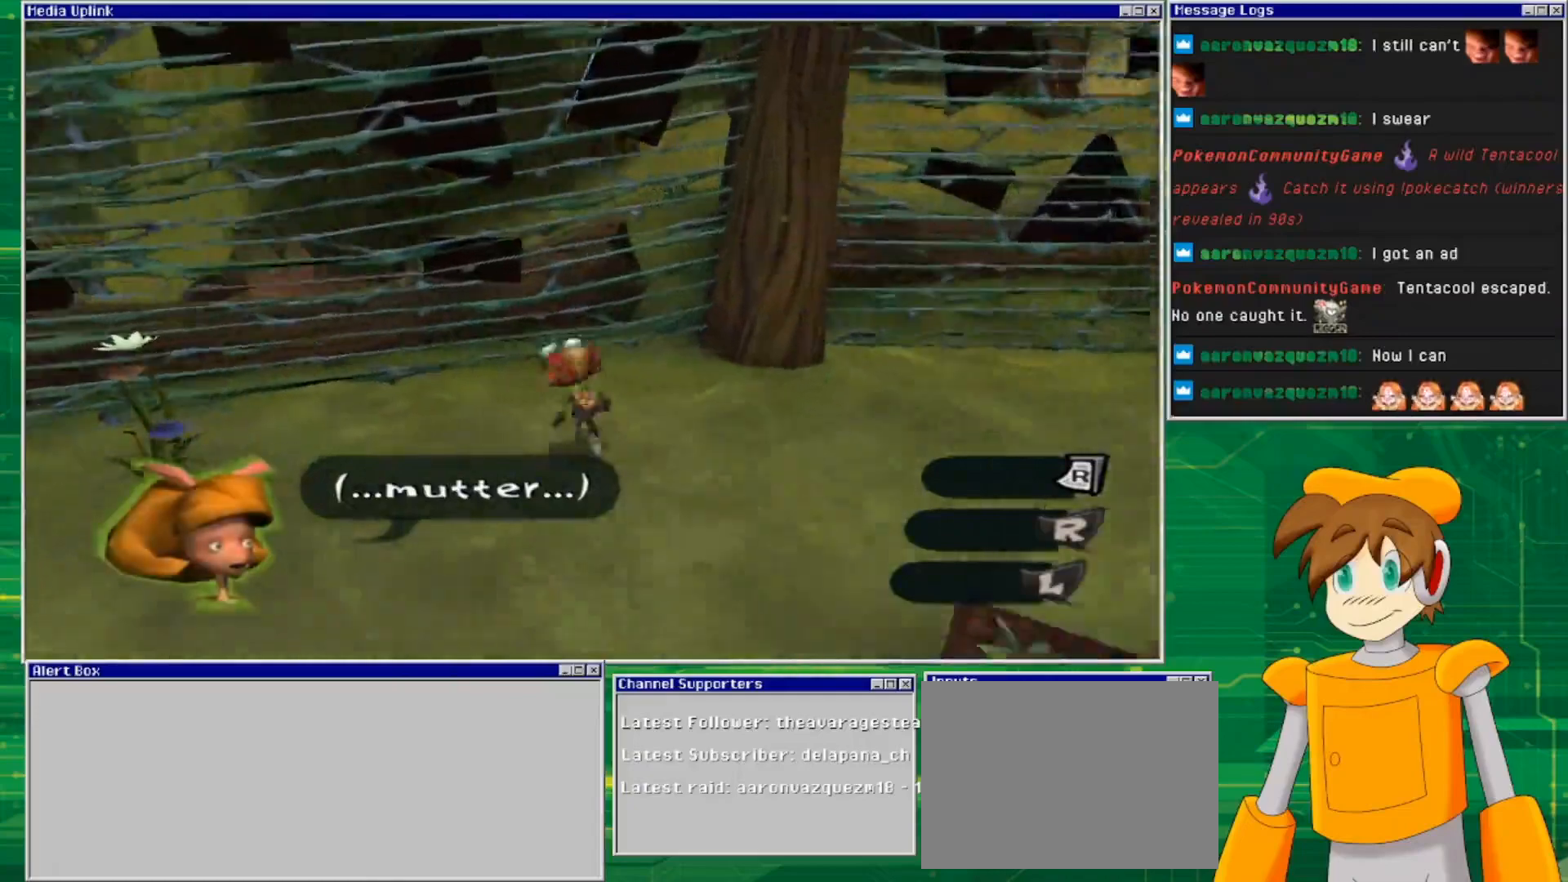
{"buttons": [], "left_stick": "up-left", "right_stick": "left", "events": [[33, "left_stick", "left"], [367, "left_stick", "up-left"]]}
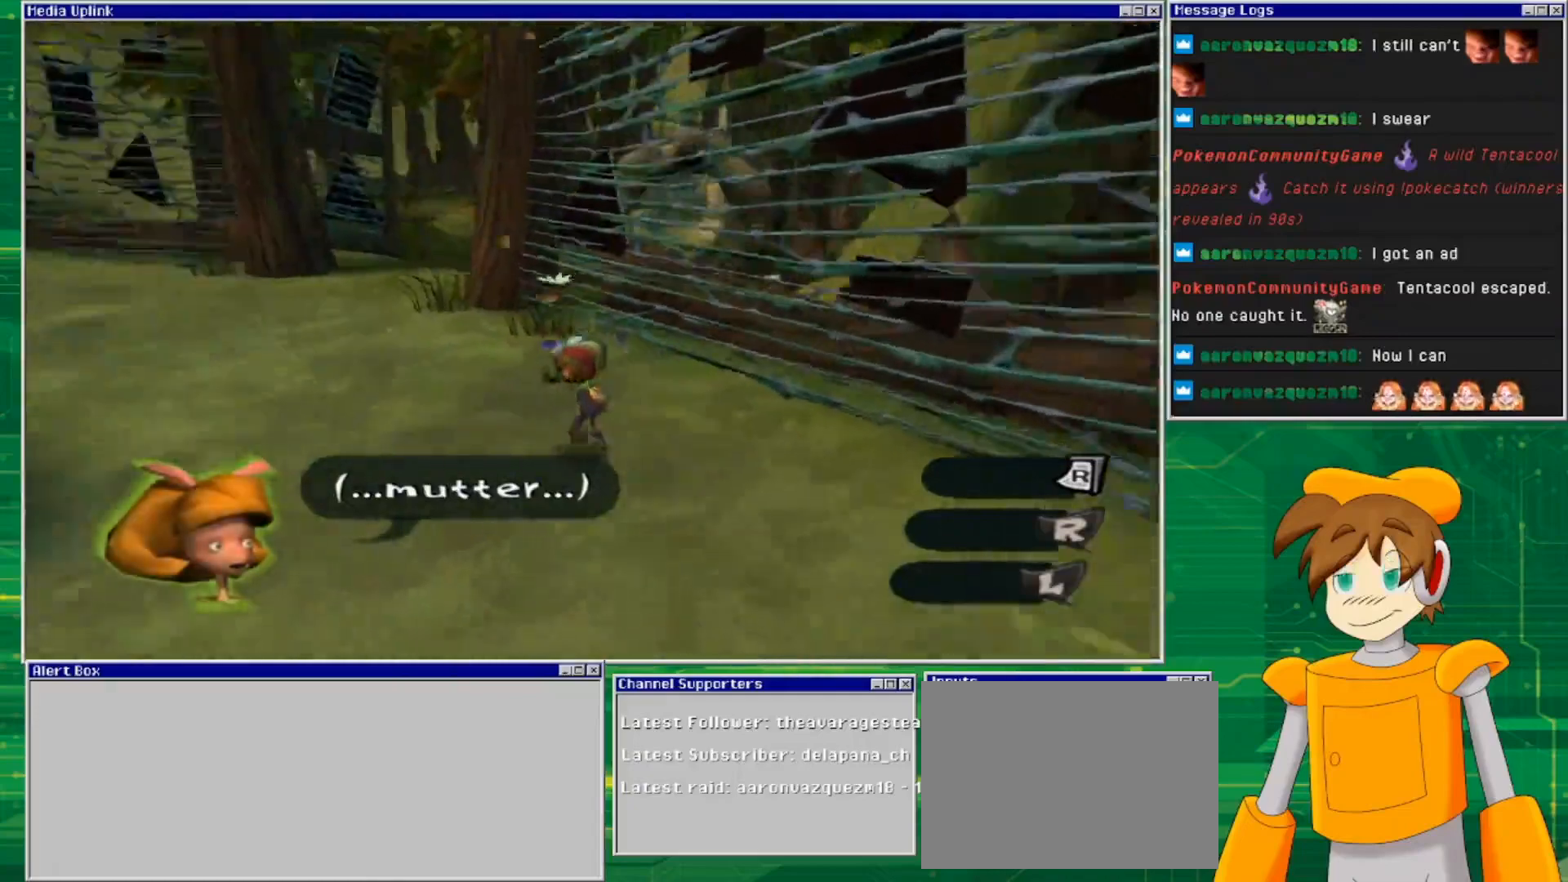
{"buttons": [], "left_stick": "up", "right_stick": "left", "events": [[200, "left_stick", "up"]]}
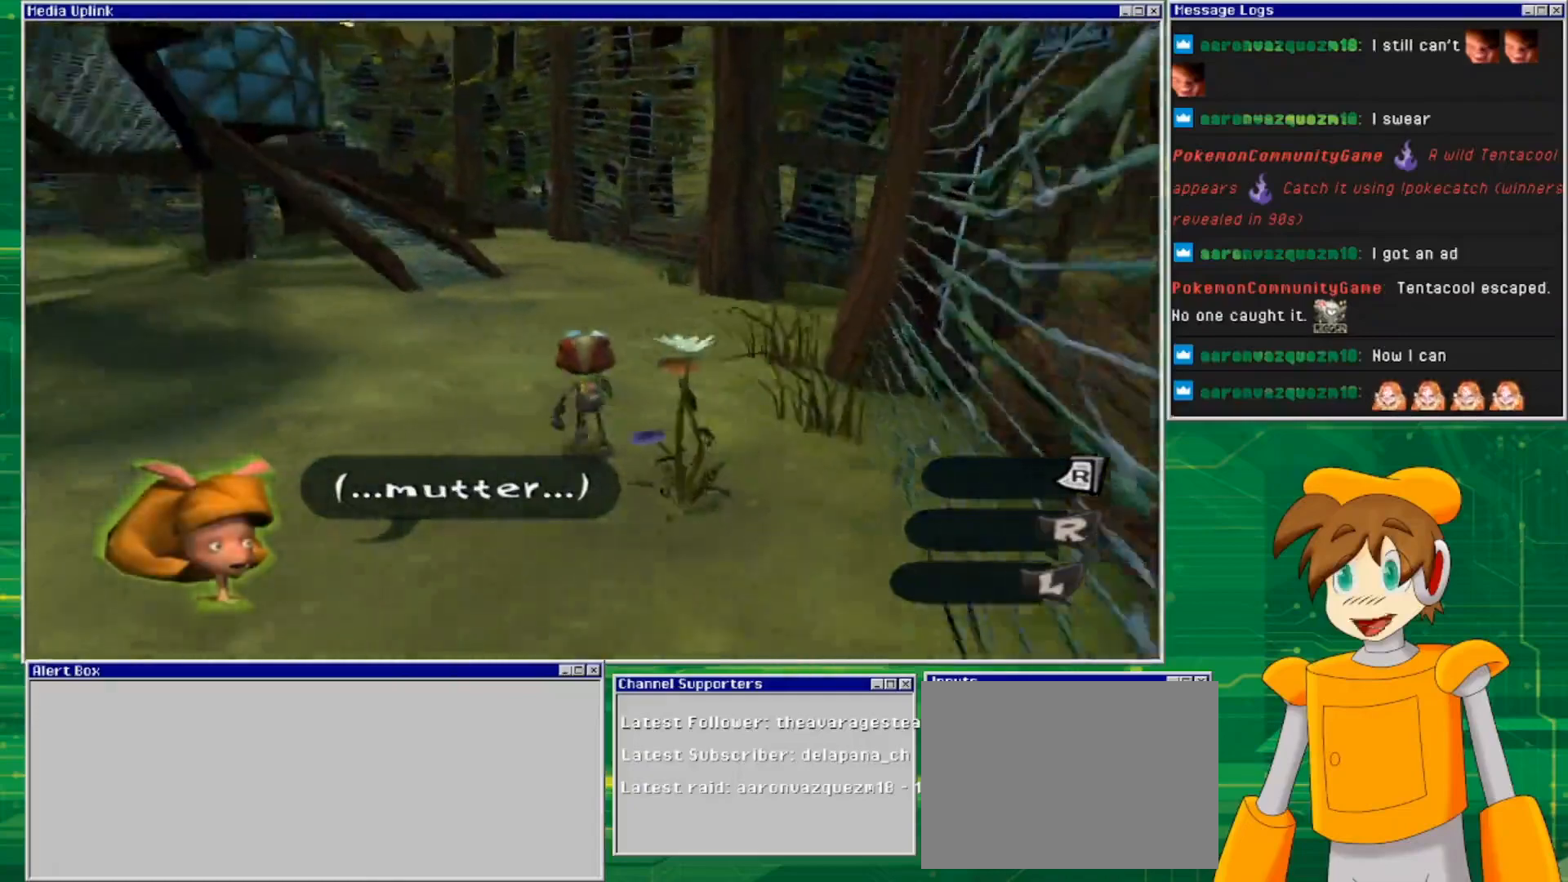
{"buttons": [], "left_stick": "up", "right_stick": "center", "events": [[500, "right_stick", "center"]]}
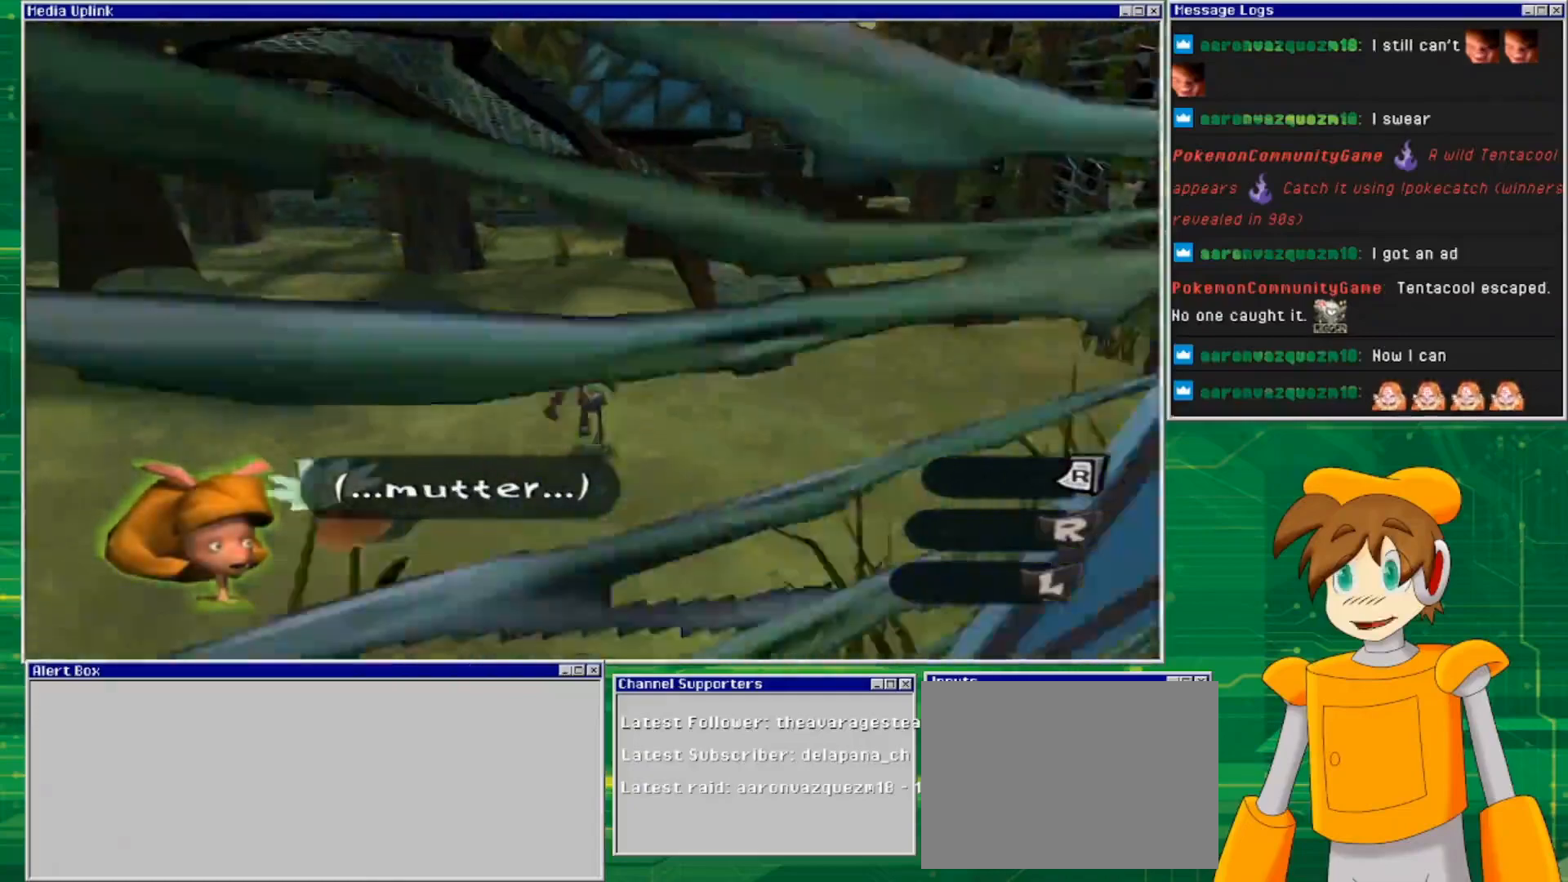
{"buttons": [], "left_stick": "up-left", "right_stick": "left", "events": [[300, "left_stick", "up-left"], [467, "right_stick", "left"]]}
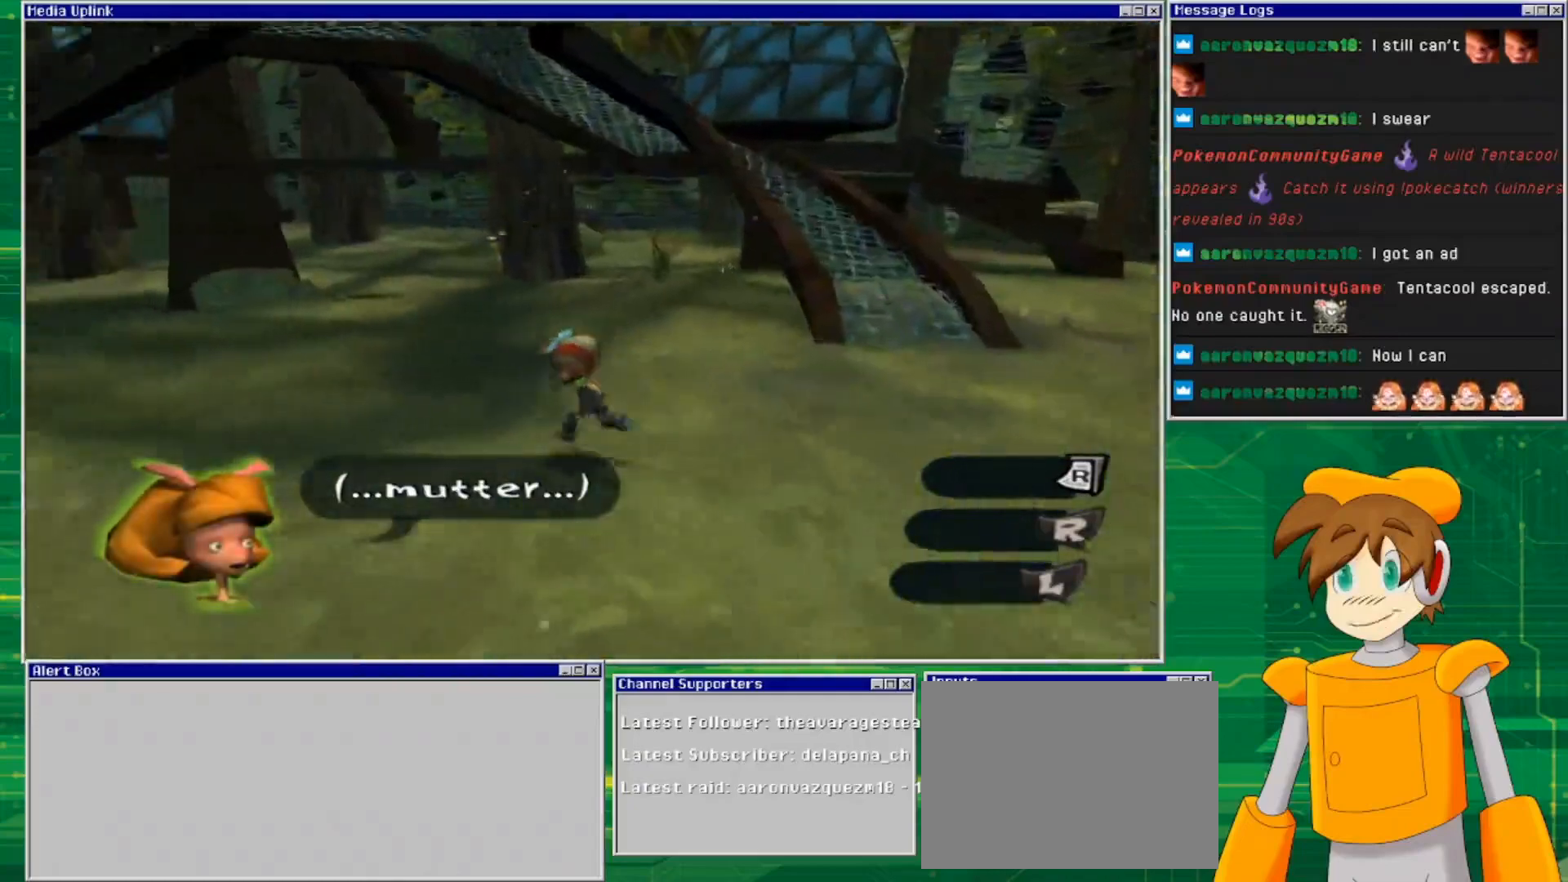
{"buttons": [], "left_stick": "up-left", "right_stick": "center", "events": [[500, "right_stick", "center"]]}
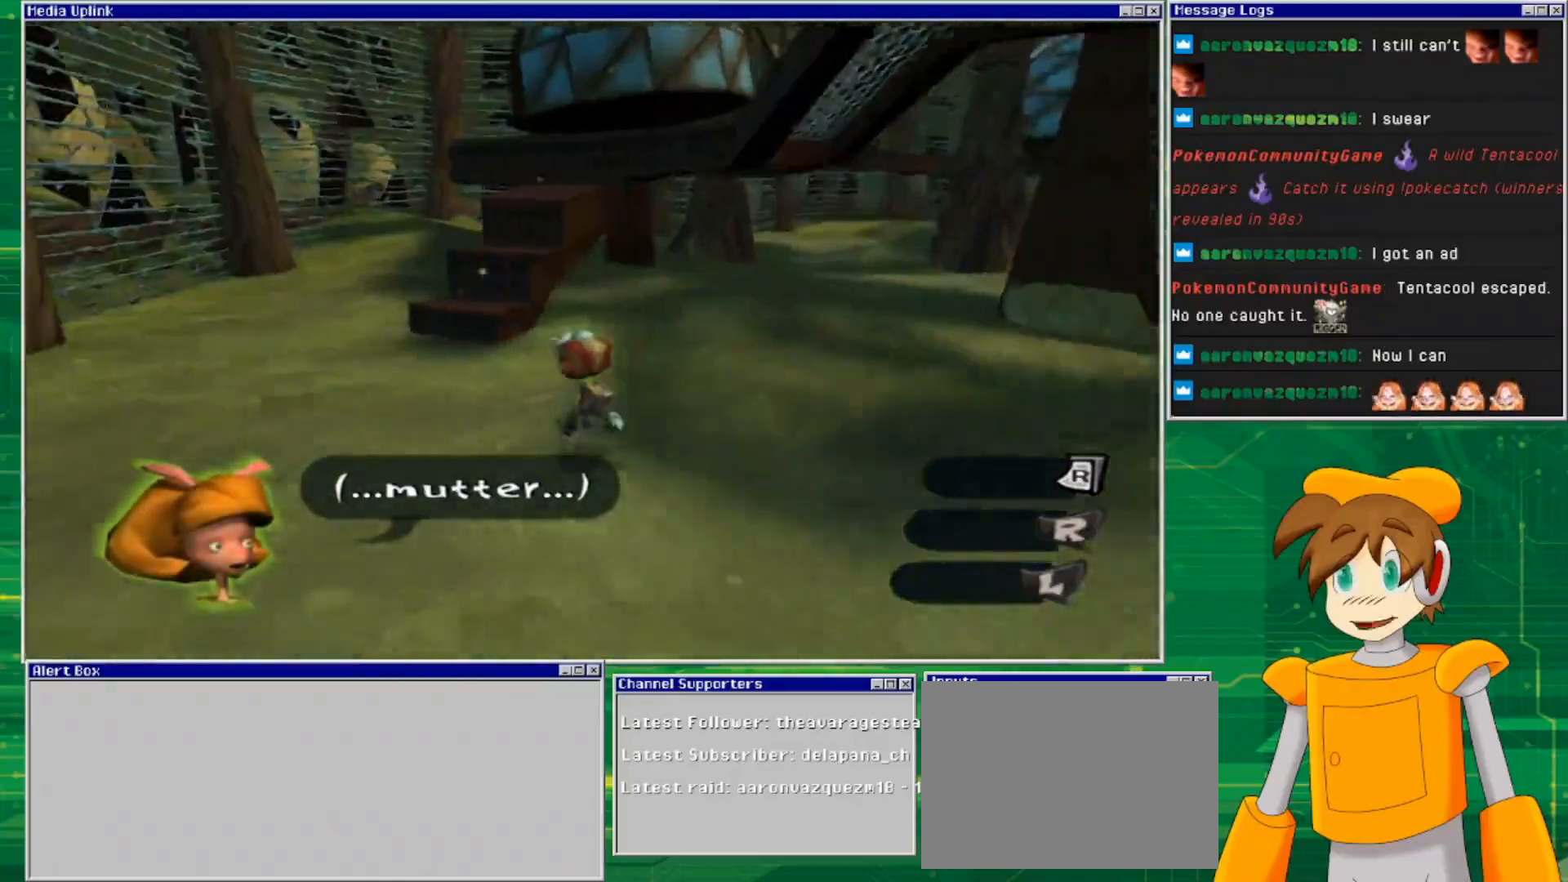
{"buttons": [], "left_stick": "up-left", "right_stick": "center", "events": []}
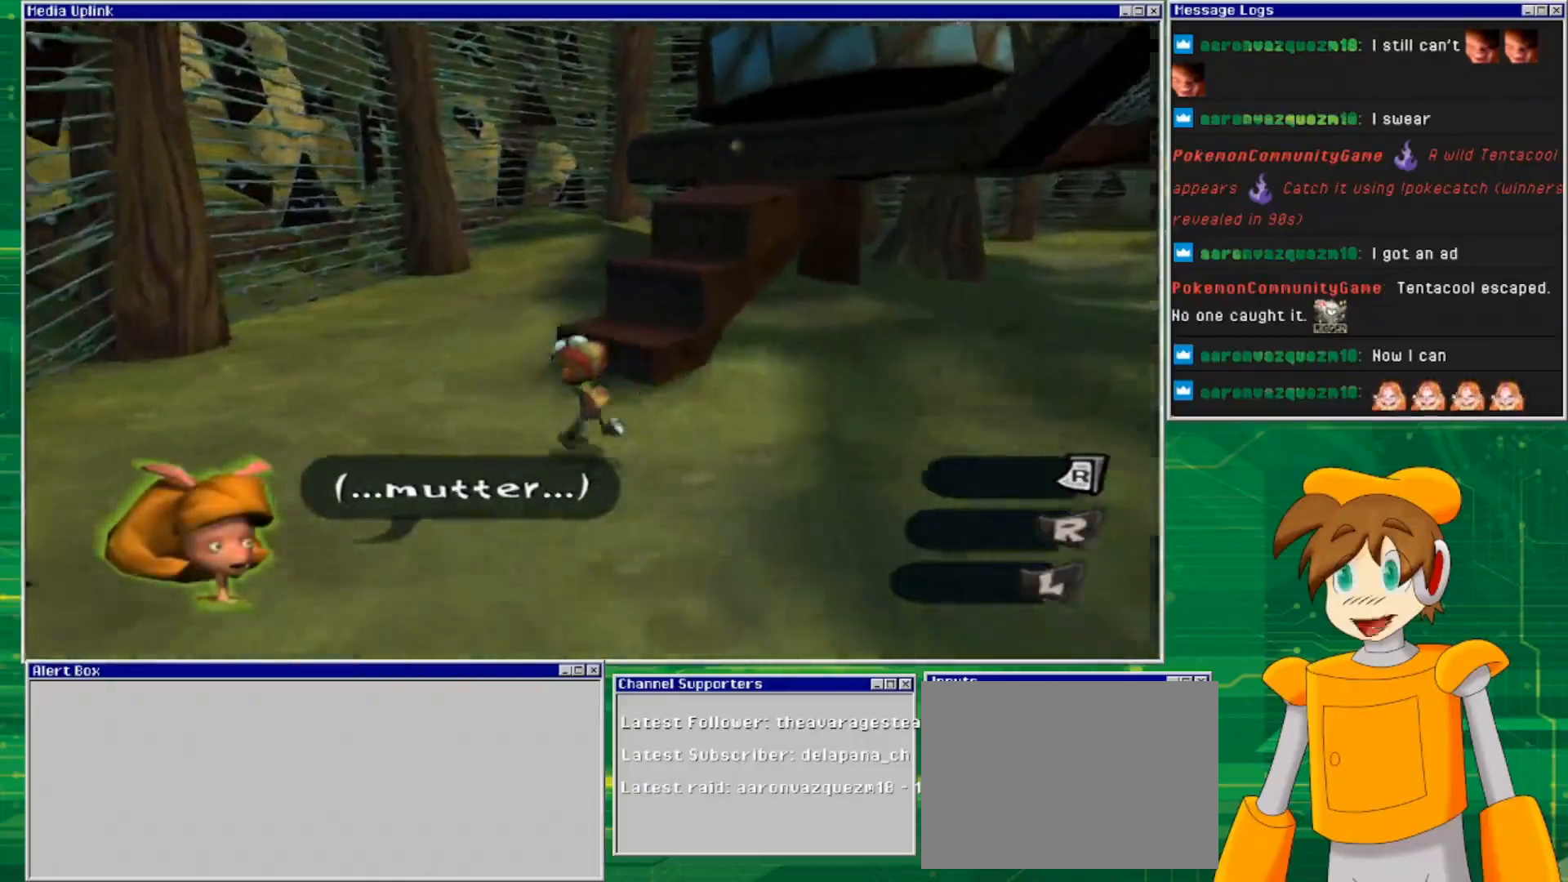
{"buttons": [], "left_stick": "up-left", "right_stick": "up-right", "events": [[300, "right_stick", "right"], [467, "right_stick", "up-right"]]}
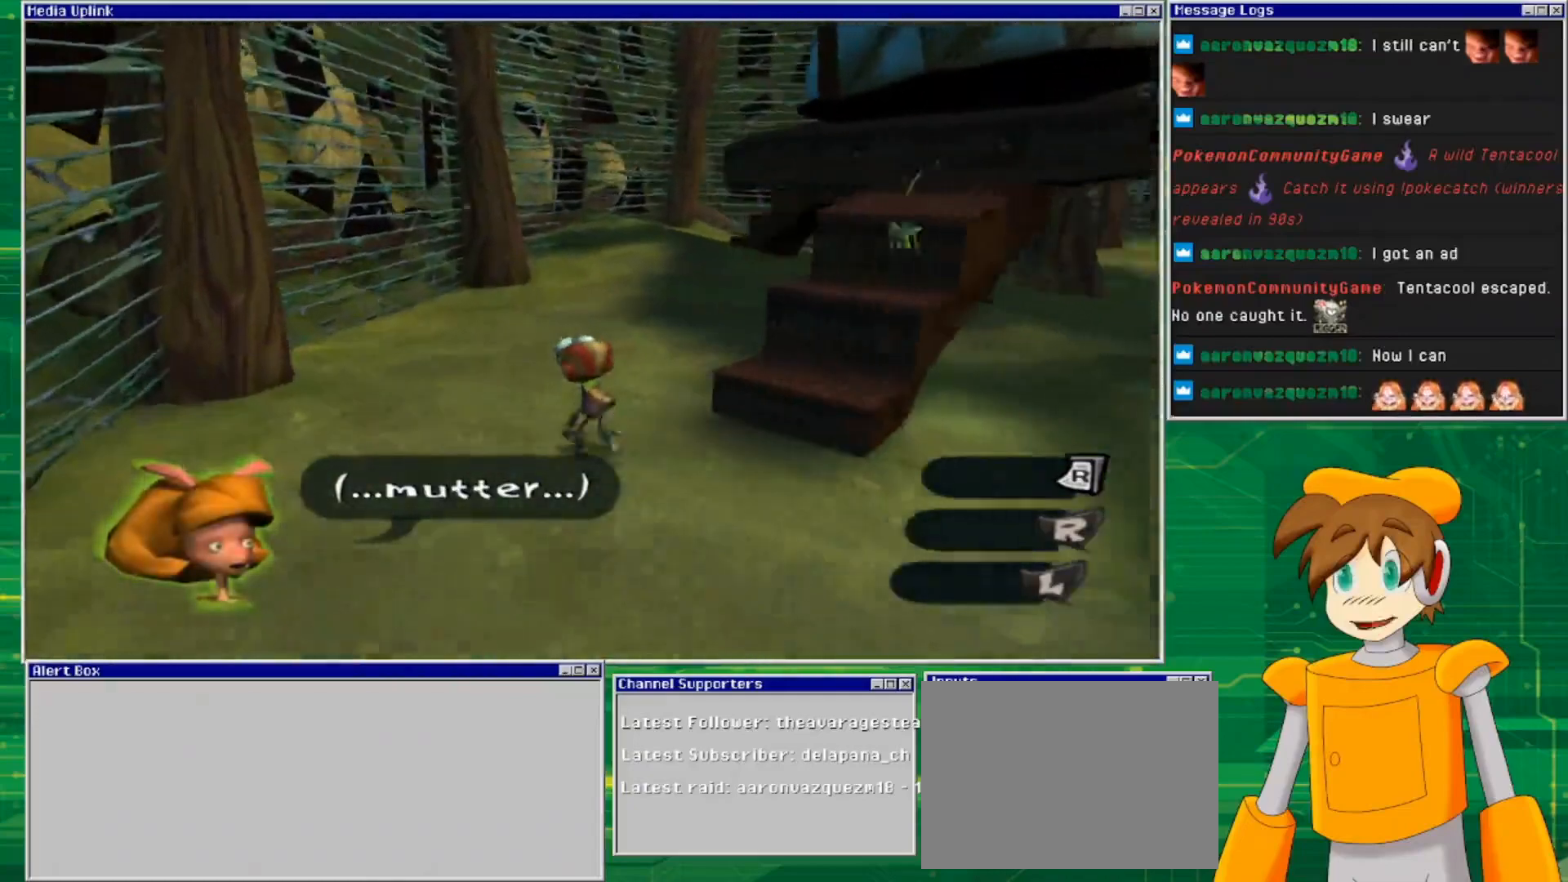
{"buttons": [], "left_stick": "up", "right_stick": "right", "events": [[33, "right_stick", "center"], [133, "left_stick", "up"], [400, "right_stick", "right"]]}
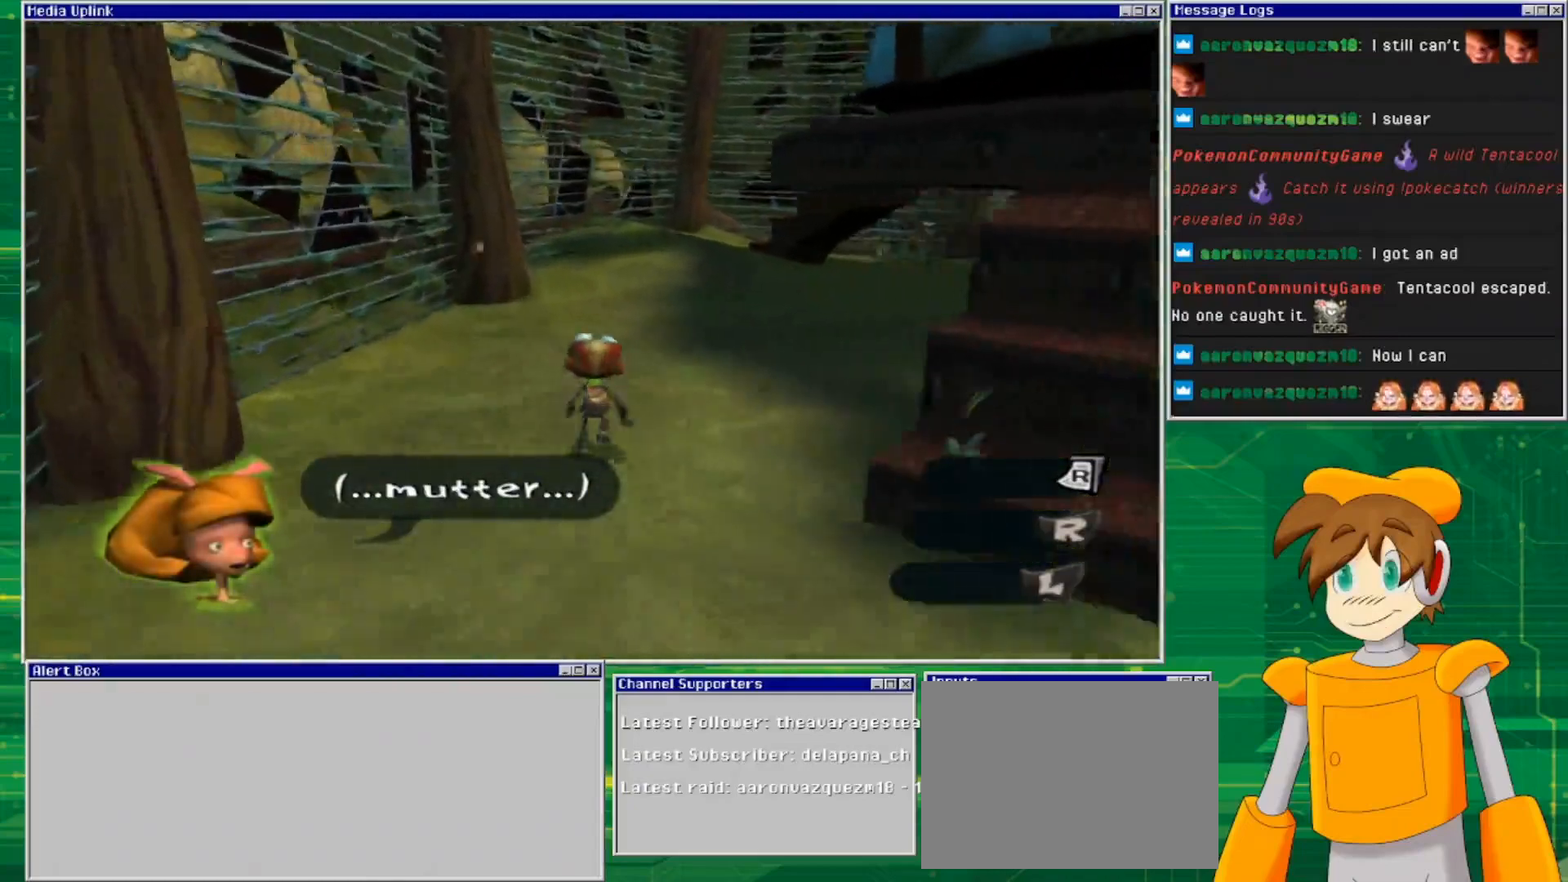
{"buttons": [], "left_stick": "up", "right_stick": "center", "events": [[100, "right_stick", "center"]]}
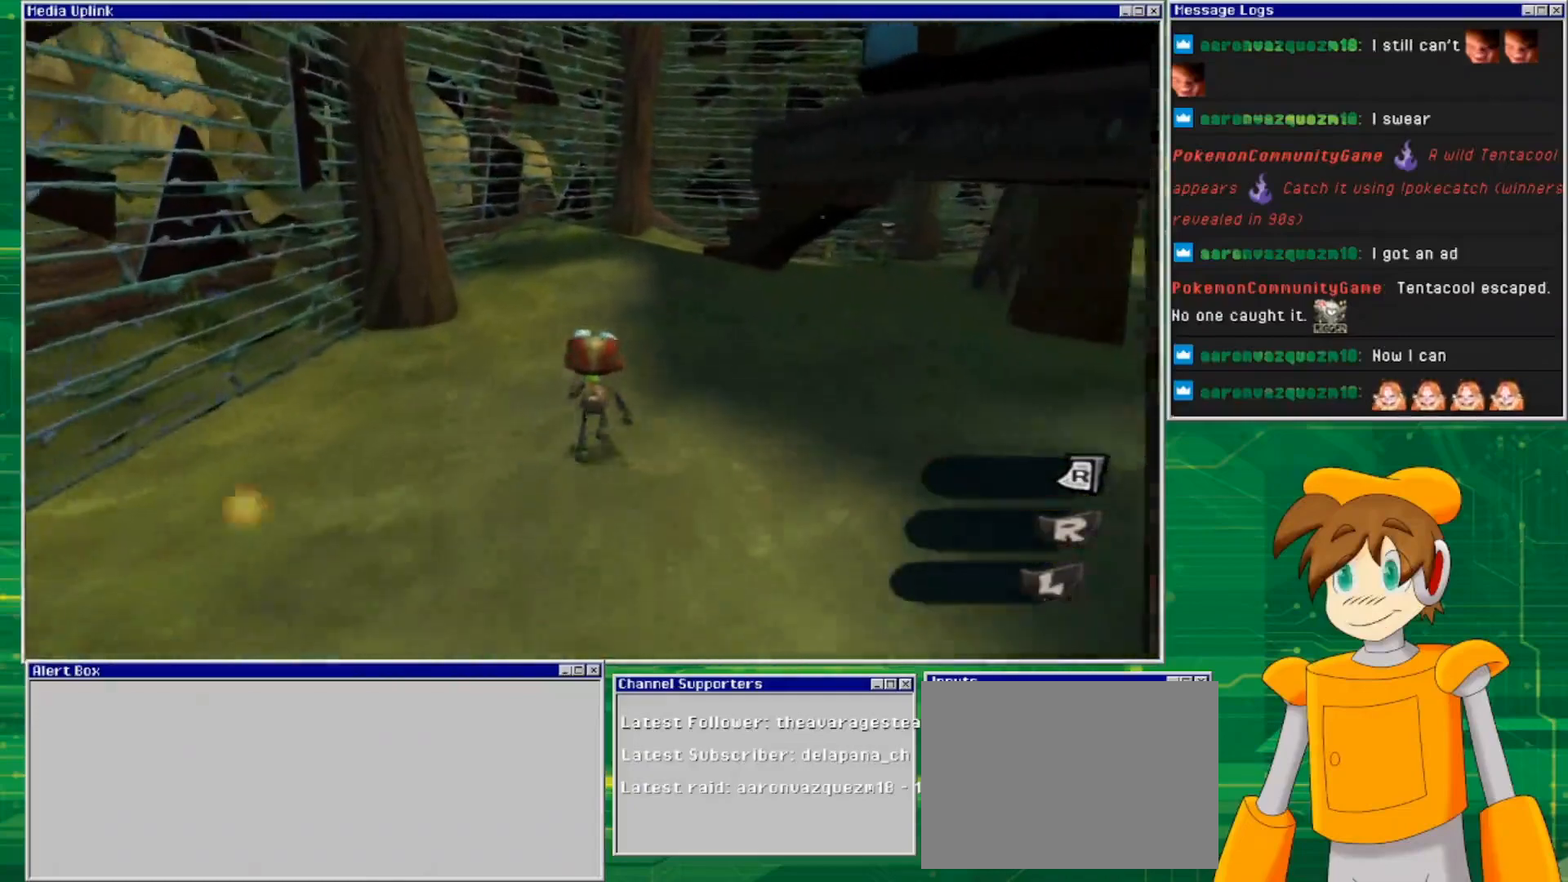
{"buttons": [], "left_stick": "up", "right_stick": "center", "events": [[133, "right_stick", "right"], [433, "right_stick", "center"]]}
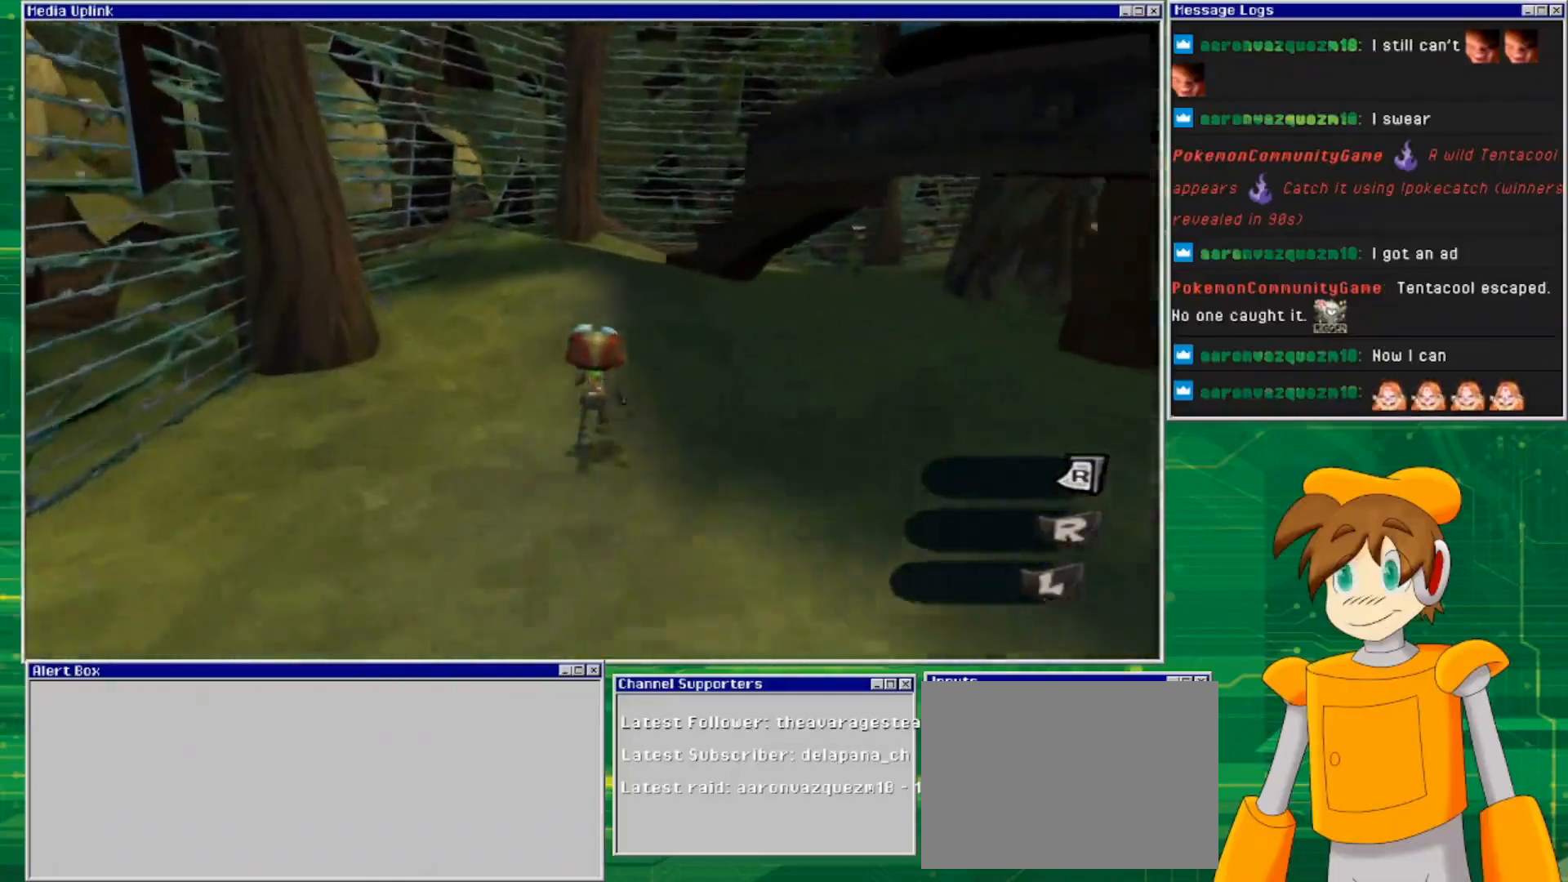
{"buttons": [], "left_stick": "up", "right_stick": "center", "events": []}
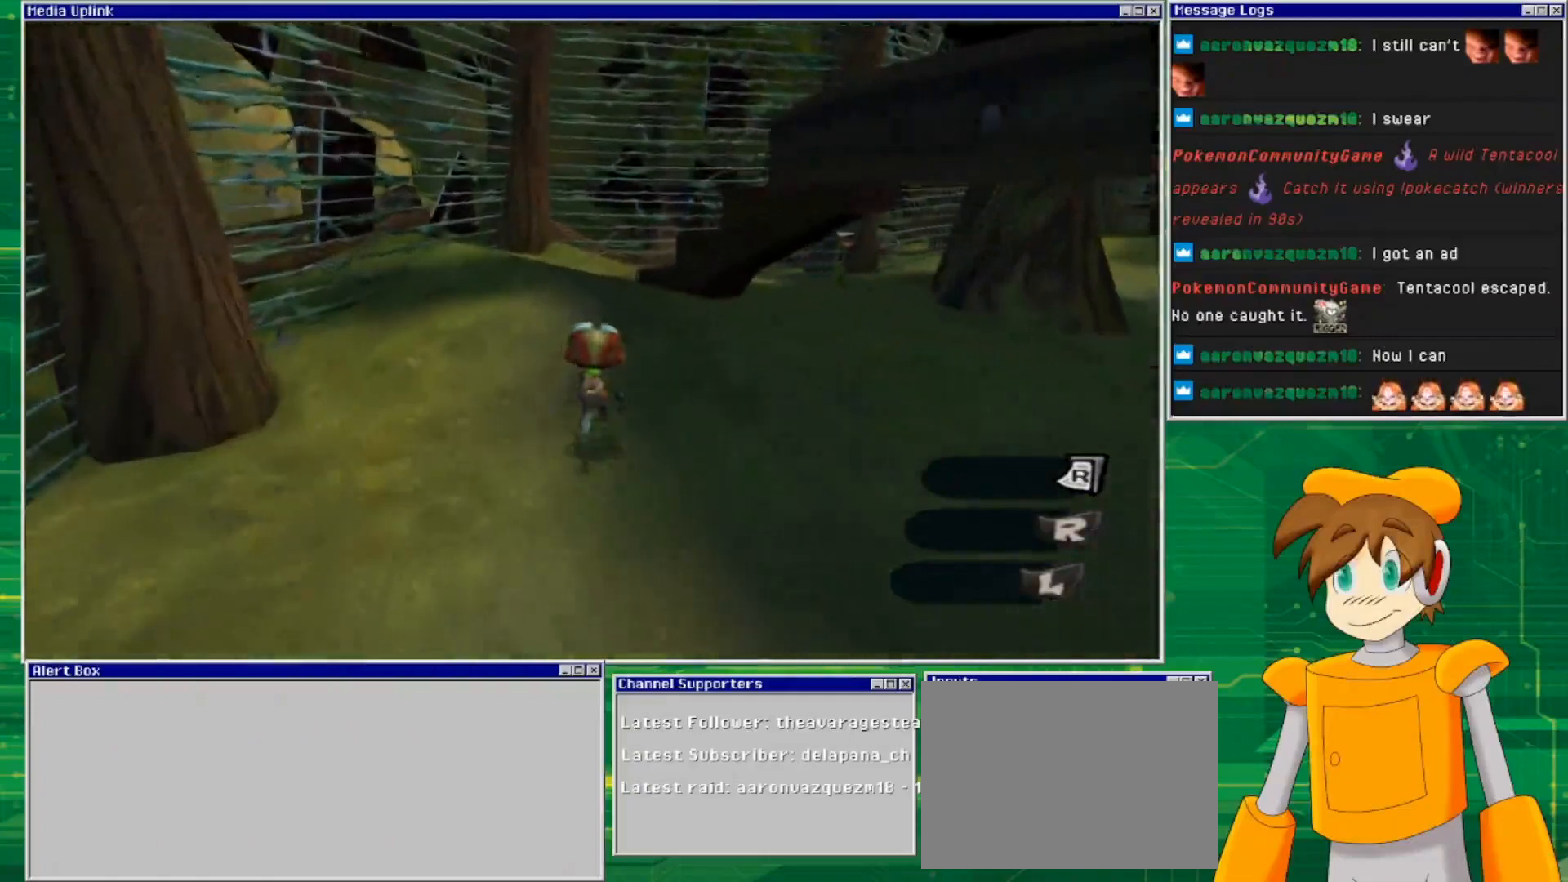
{"buttons": [], "left_stick": "up", "right_stick": "down-right", "events": [[67, "right_stick", "right"], [467, "right_stick", "down-right"]]}
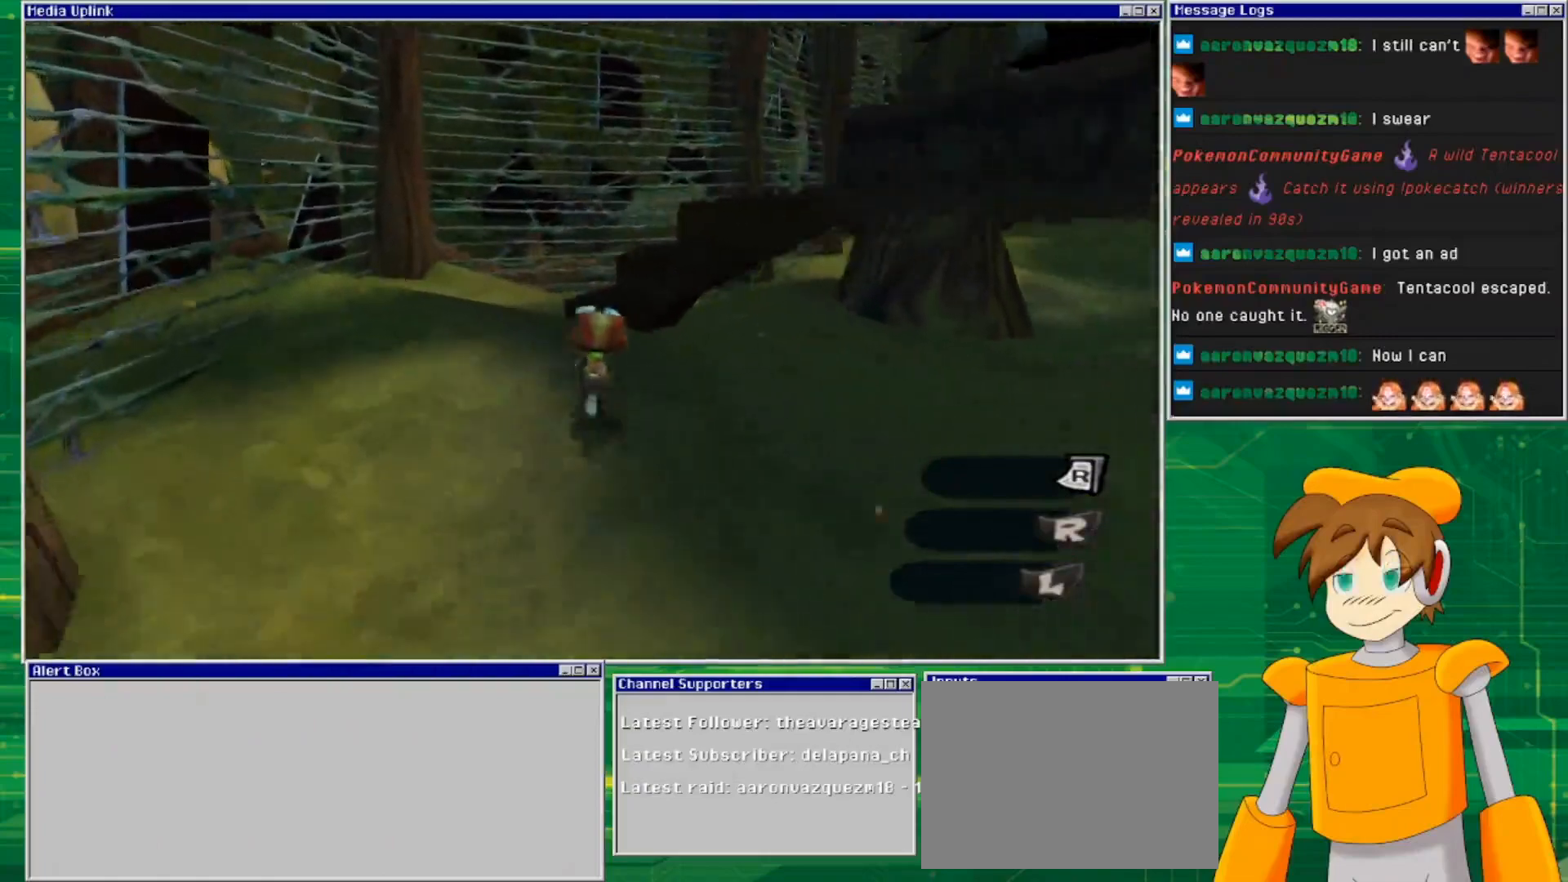
{"buttons": ["CROSS"], "left_stick": "up", "right_stick": "center", "events": [[233, "right_stick", "center"], [367, "CROSS", "down"]]}
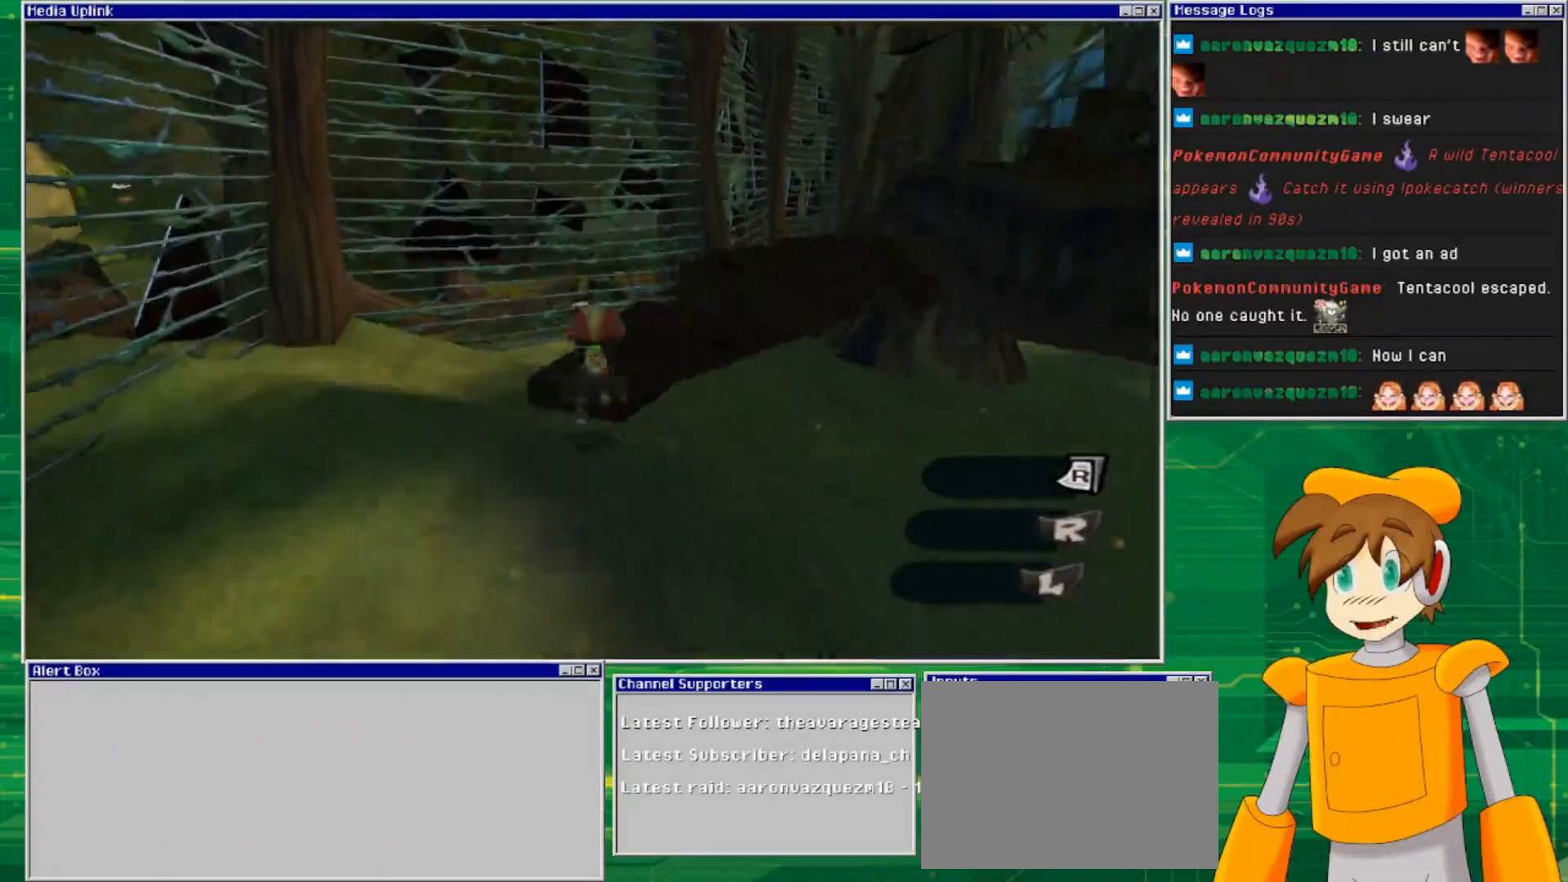
{"buttons": ["CROSS"], "left_stick": "up", "right_stick": "center", "events": [[267, "CROSS", "up"], [333, "CROSS", "down"]]}
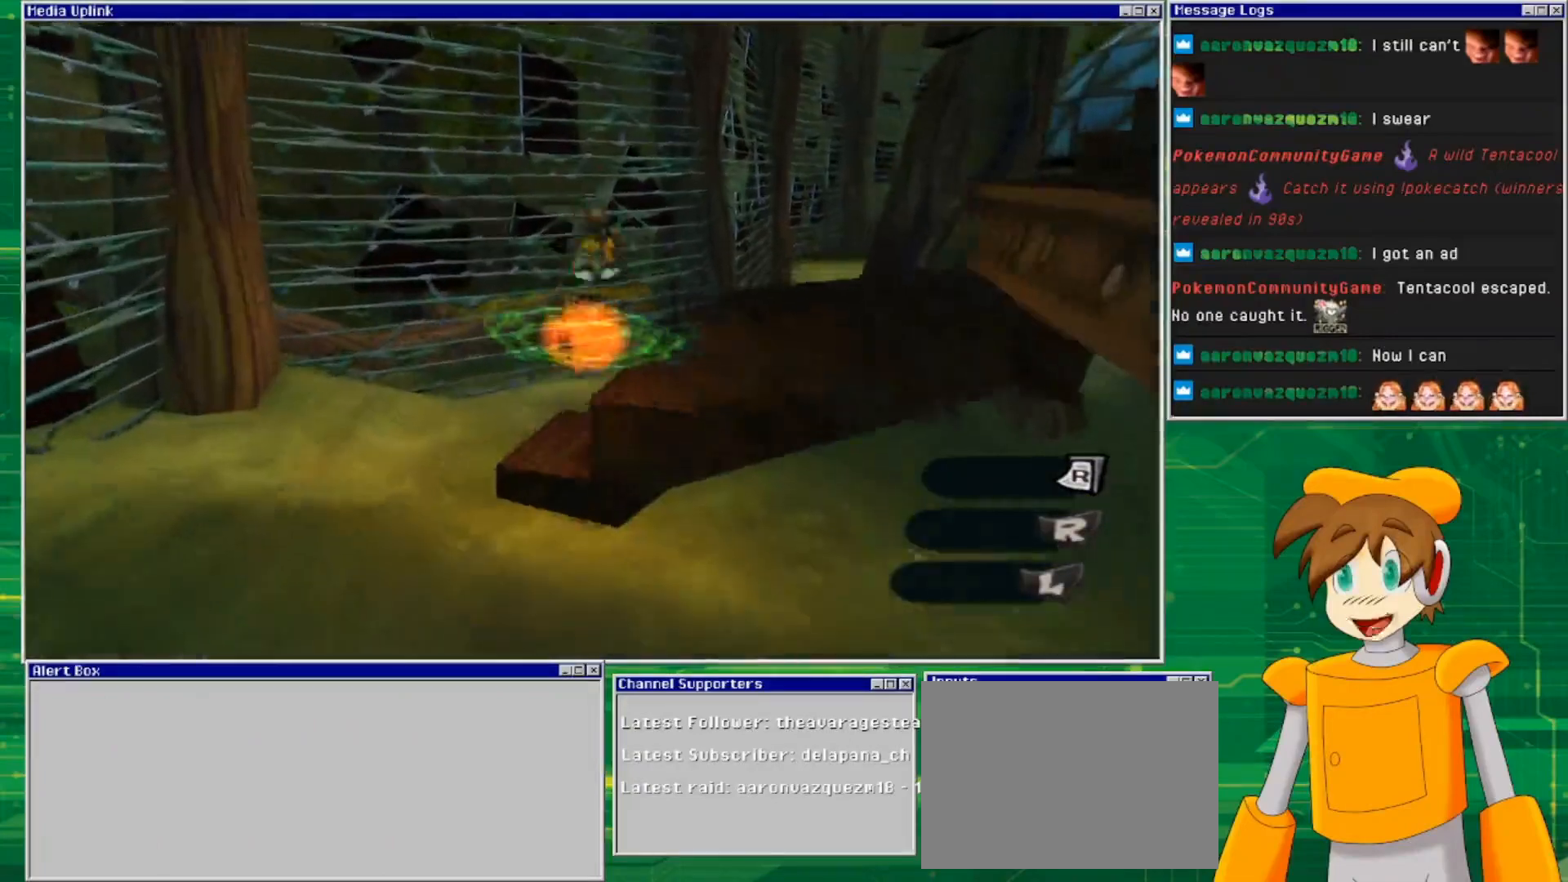
{"buttons": [], "left_stick": "up", "right_stick": "center", "events": [[267, "CROSS", "up"]]}
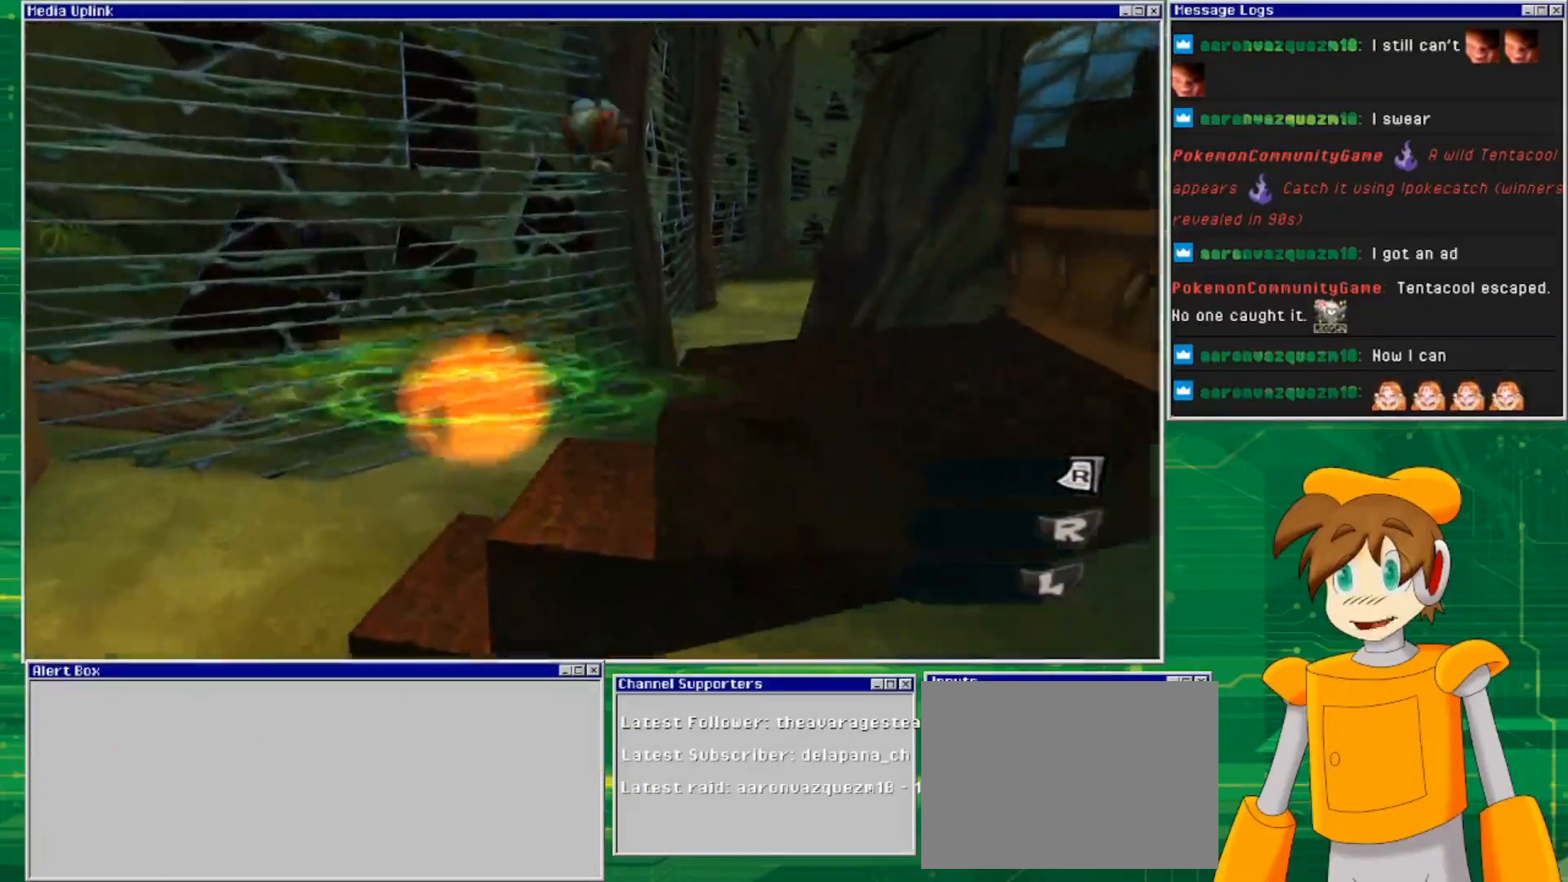
{"buttons": [], "left_stick": "up", "right_stick": "center", "events": []}
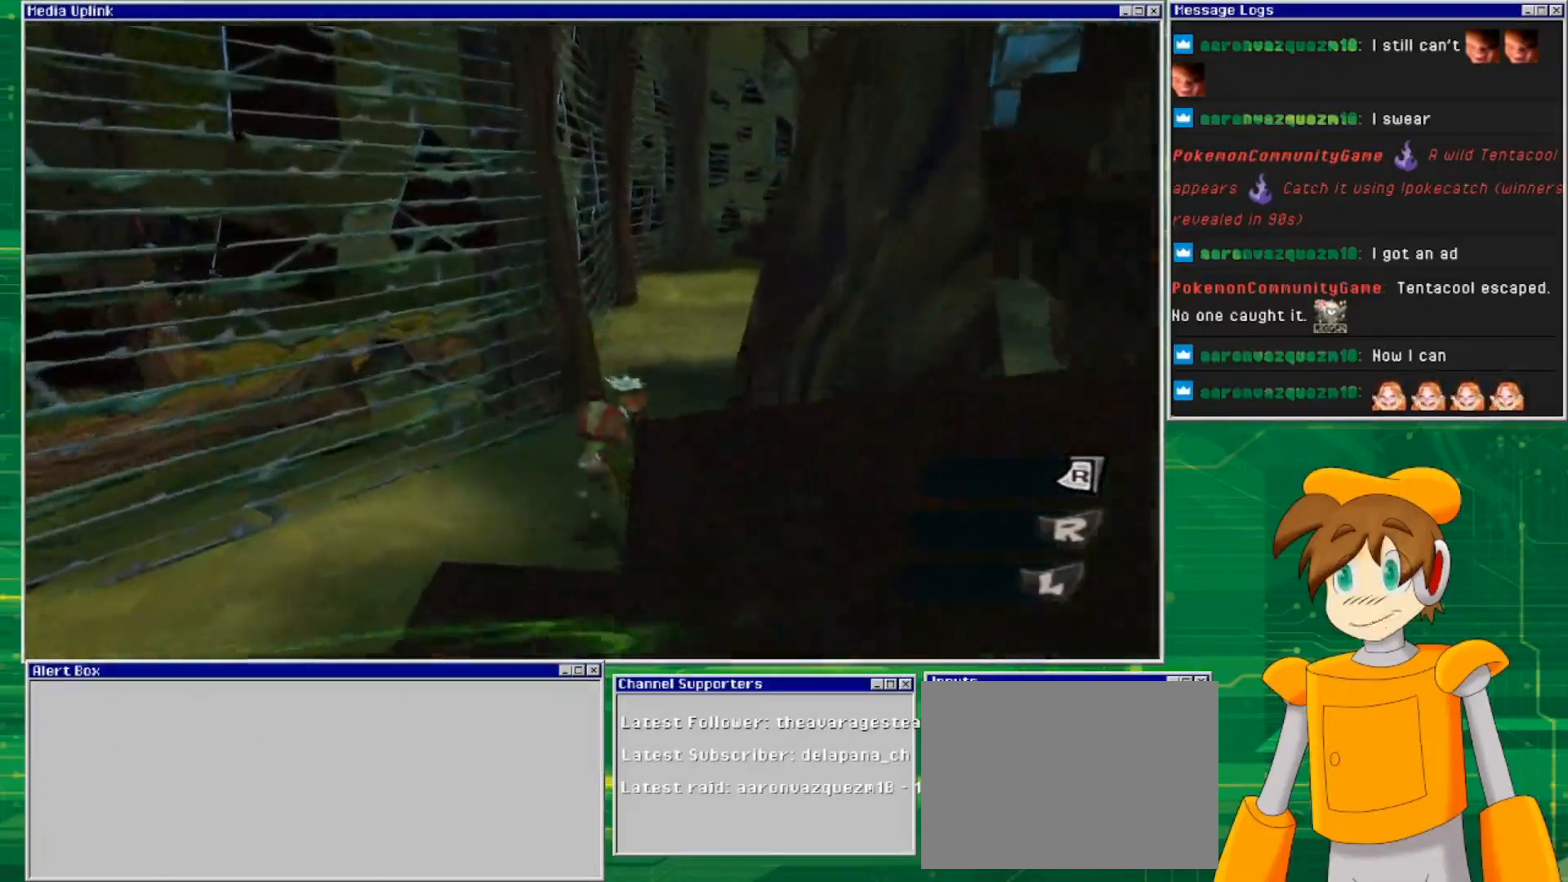
{"buttons": [], "left_stick": "up", "right_stick": "center", "events": []}